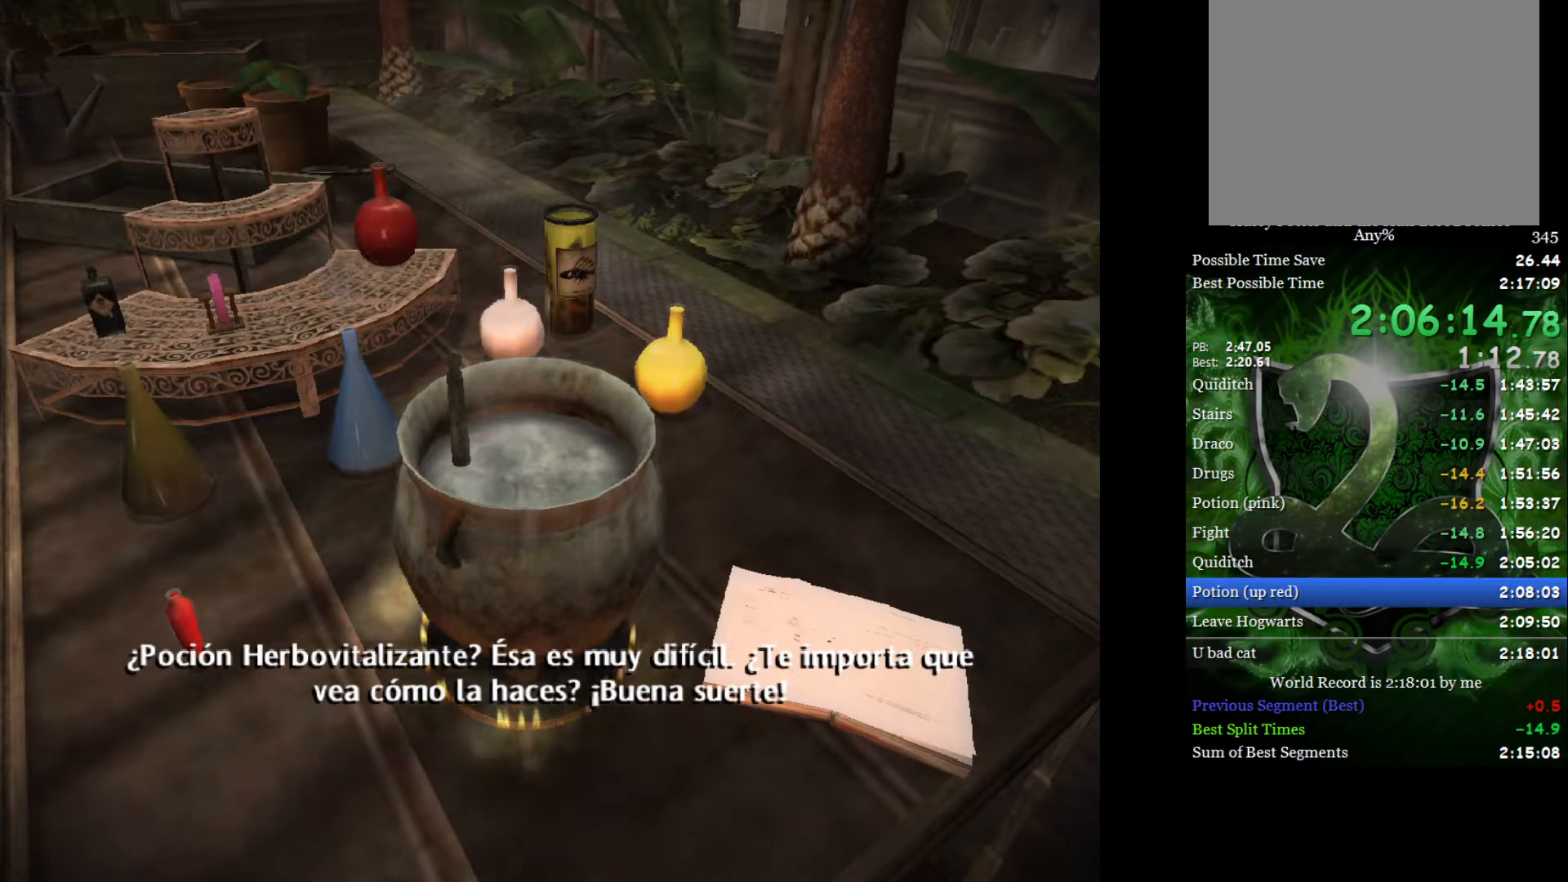
Gameplay with a controller (Xbox layout); each line is a JSON object with the inputs held at the frame after it. "events" lists button and stick changes between this image and that frame as [ms after this image, input, new state], when the widget could be followed in between.
{"buttons": [], "left_stick": "right", "right_stick": "center", "events": [[450, "left_stick", "right"]]}
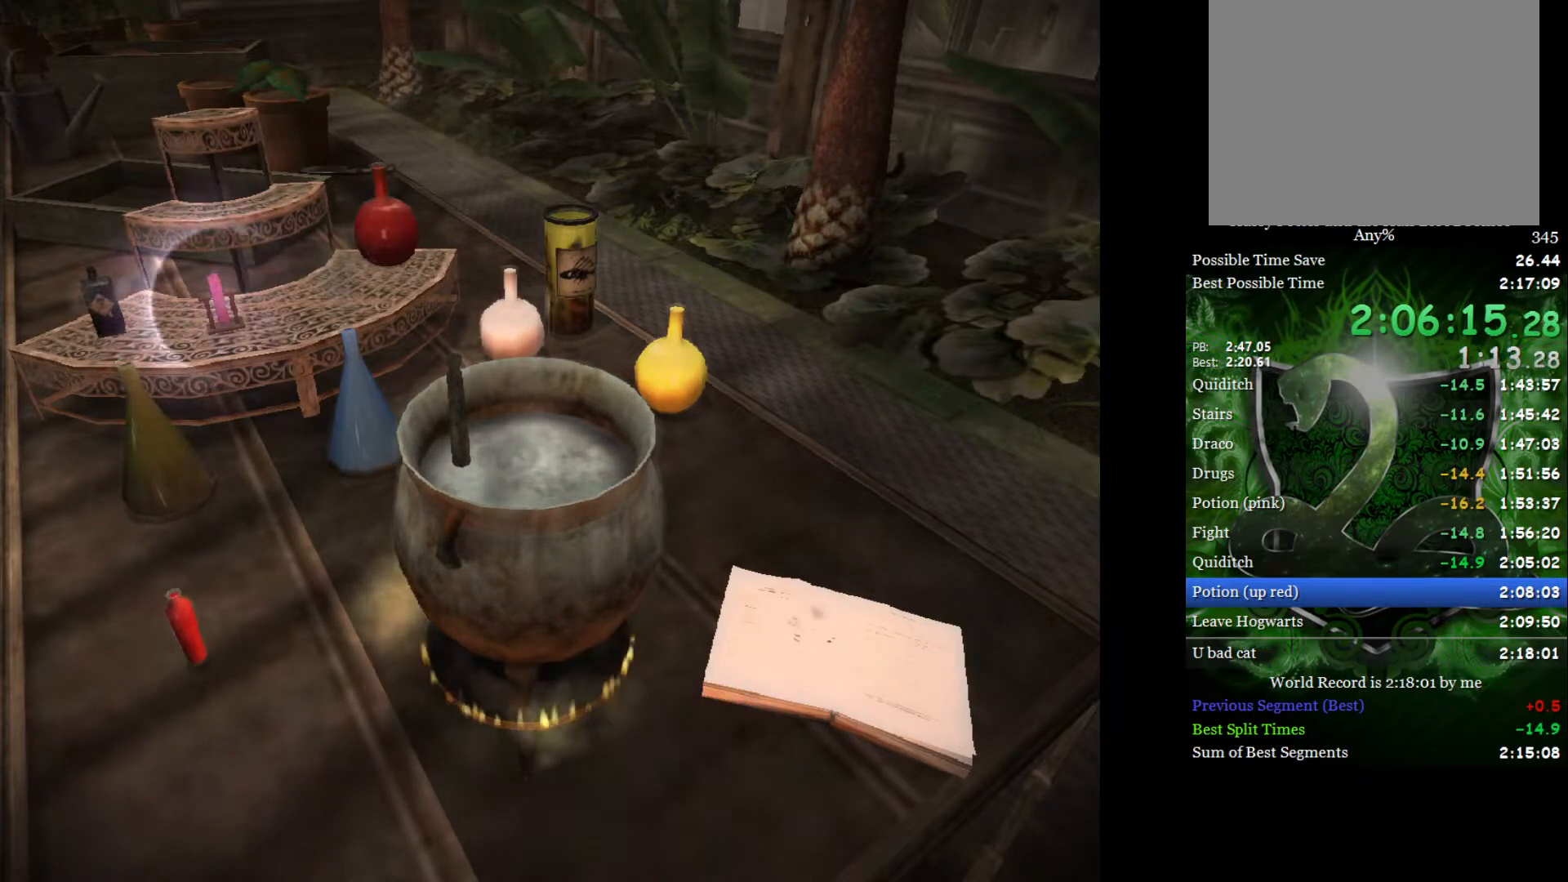
{"buttons": [], "left_stick": "down", "right_stick": "right", "events": [[100, "left_stick", "center"], [217, "A", "down"], [317, "A", "up"], [350, "left_stick", "down"], [417, "right_stick", "down-right"], [467, "right_stick", "right"]]}
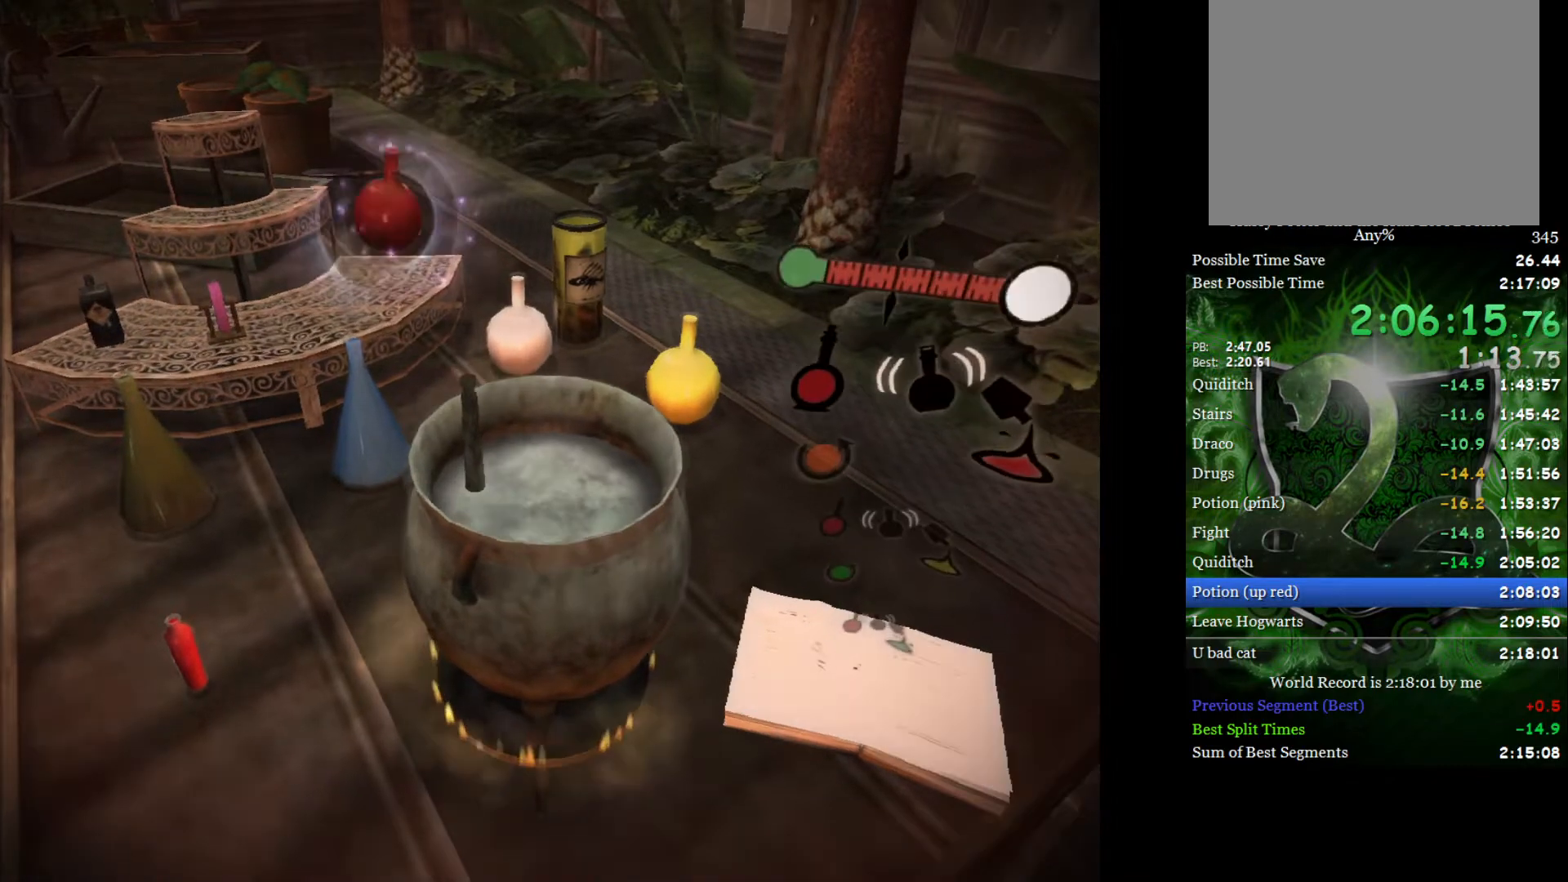
{"buttons": [], "left_stick": "down", "right_stick": "down-right", "events": [[33, "right_stick", "up-right"], [83, "right_stick", "up-left"], [167, "right_stick", "down-left"], [233, "right_stick", "down-right"], [350, "right_stick", "up-left"], [417, "right_stick", "down-left"], [483, "right_stick", "down-right"]]}
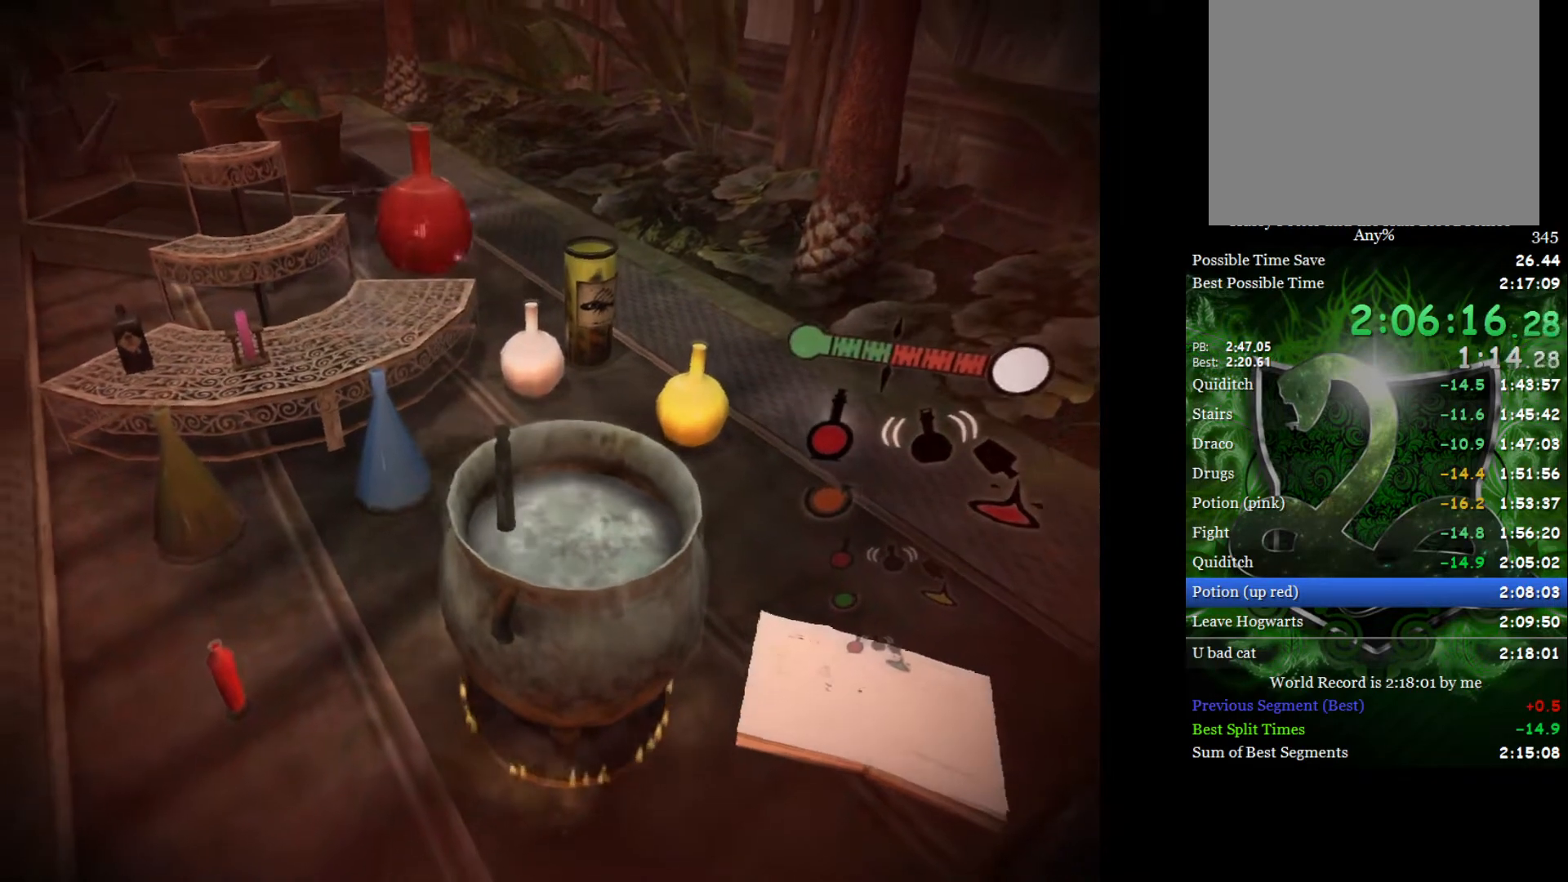
{"buttons": [], "left_stick": "center", "right_stick": "up-left", "events": [[33, "right_stick", "up-right"], [83, "right_stick", "up-left"], [117, "left_stick", "center"], [150, "right_stick", "down-left"], [250, "right_stick", "up-right"], [300, "right_stick", "up-left"], [350, "right_stick", "down-left"], [417, "right_stick", "down-right"], [500, "right_stick", "up-left"]]}
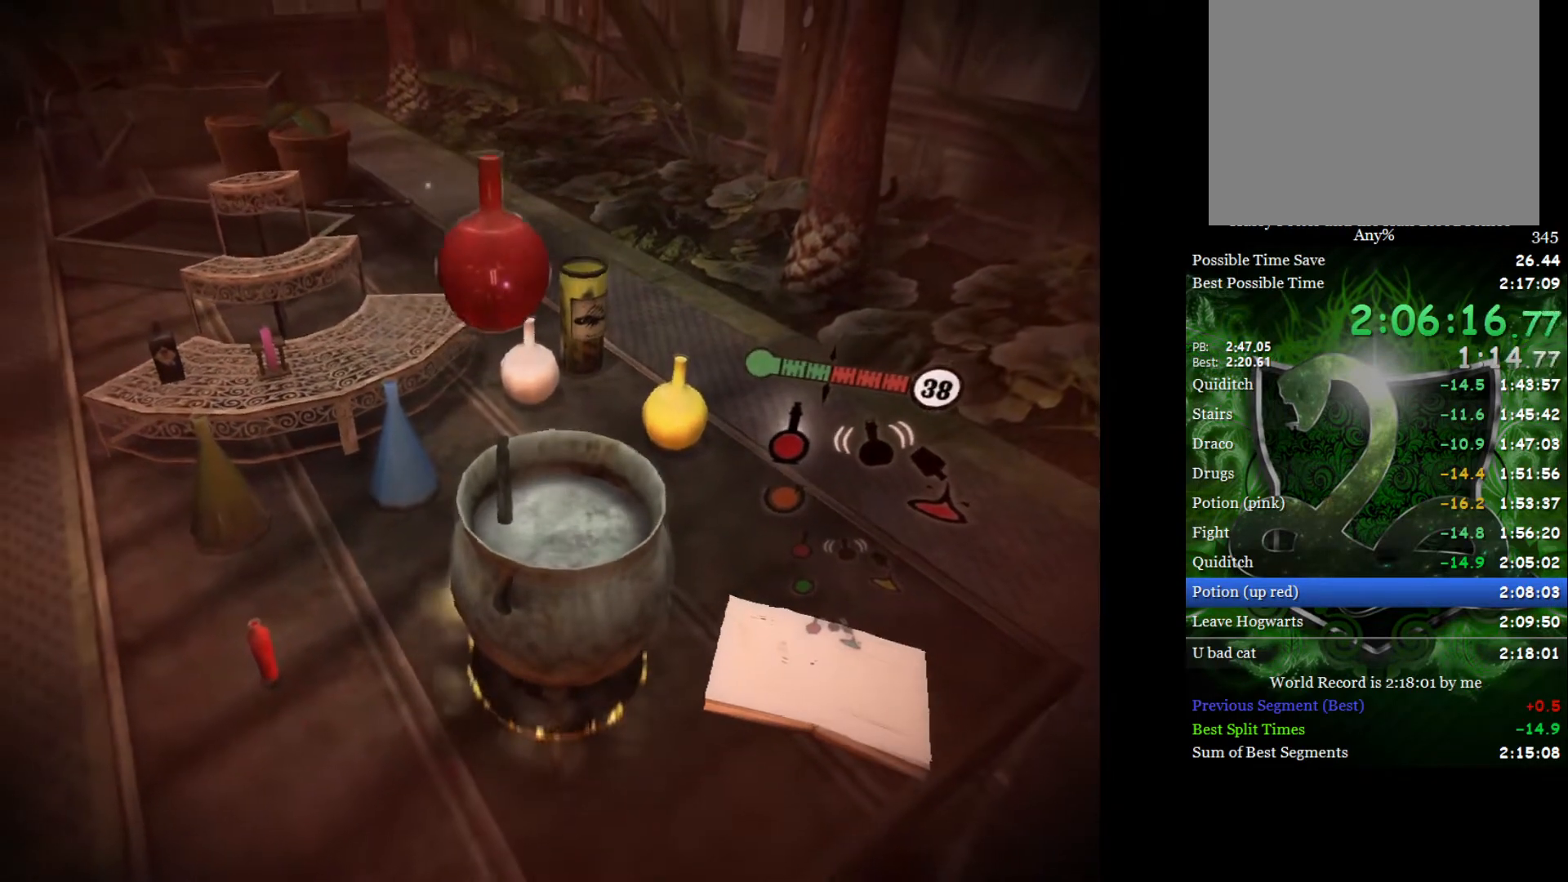
{"buttons": [], "left_stick": "center", "right_stick": "down-right", "events": [[67, "left_stick", "down"], [67, "right_stick", "down-left"], [117, "right_stick", "down-right"], [267, "left_stick", "center"]]}
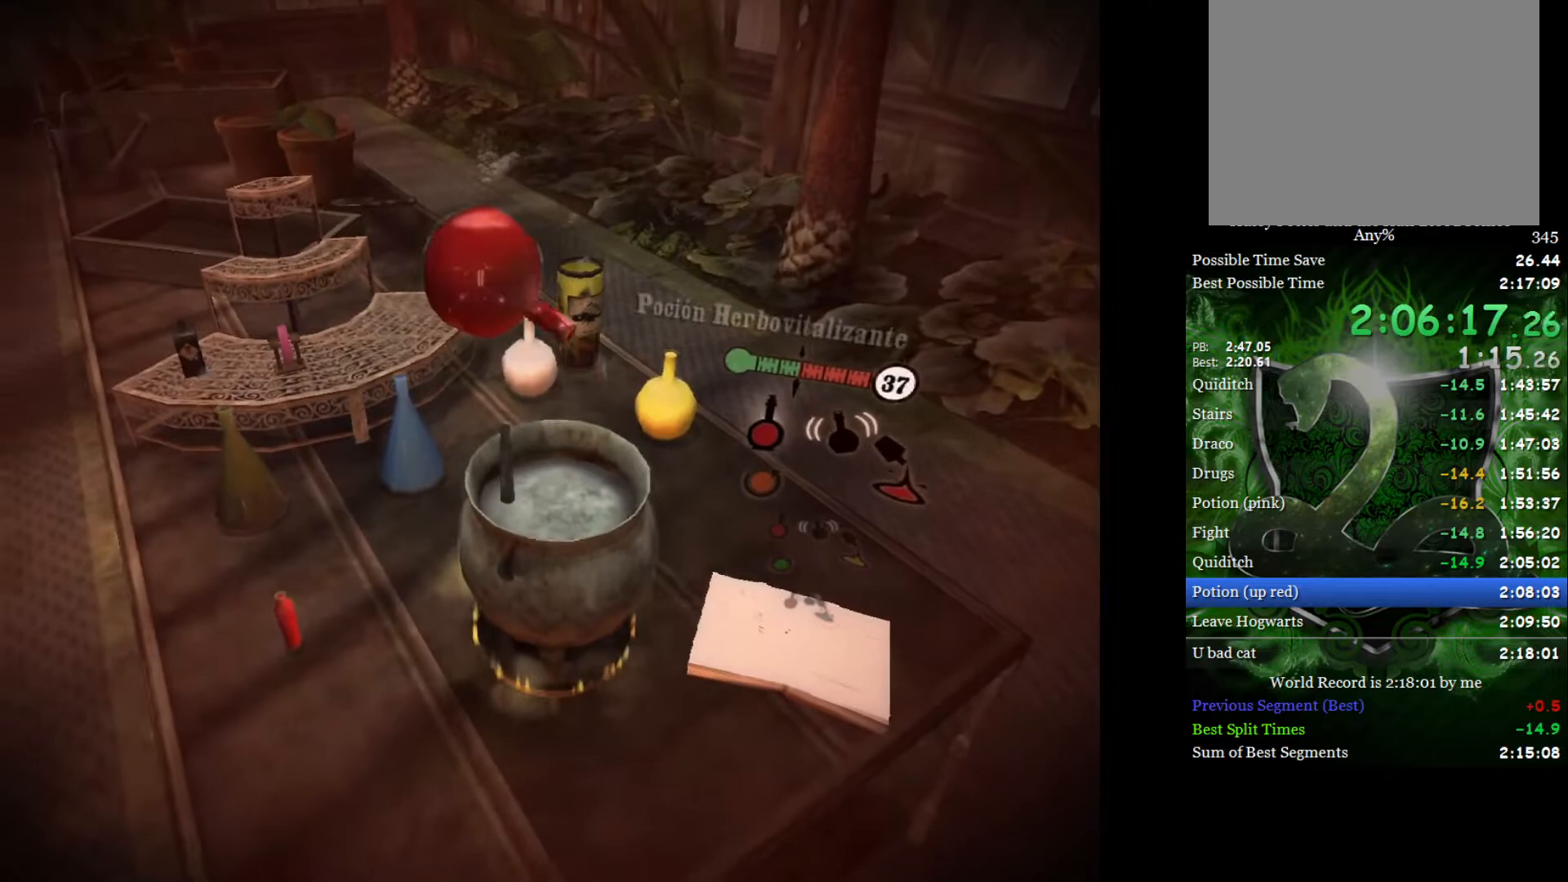
{"buttons": [], "left_stick": "center", "right_stick": "down-right", "events": []}
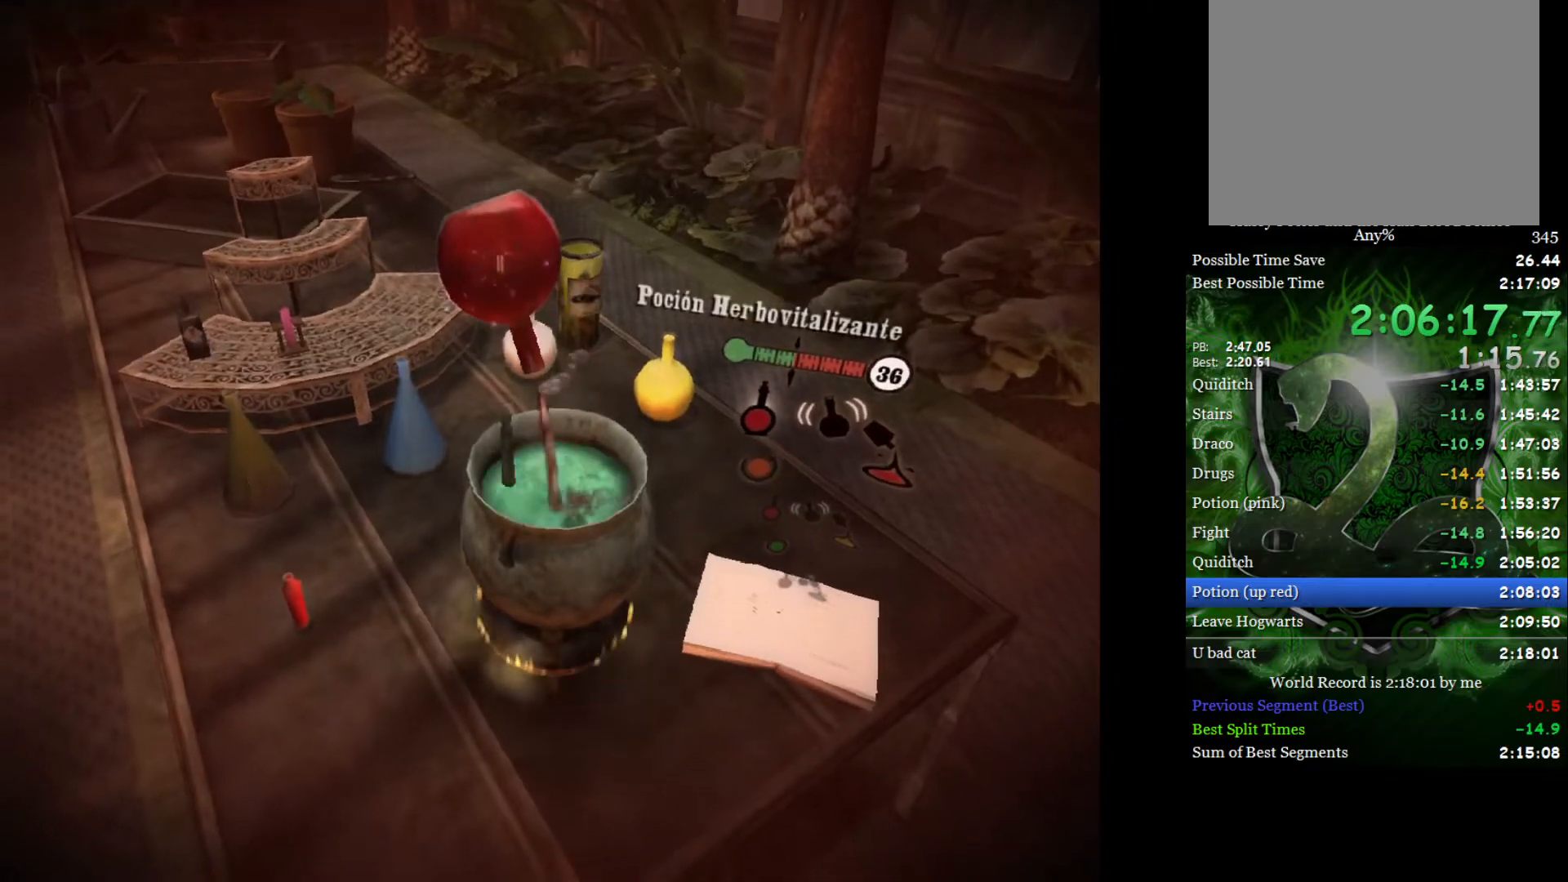
{"buttons": [], "left_stick": "center", "right_stick": "center", "events": [[300, "right_stick", "center"], [367, "A", "down"], [433, "A", "up"]]}
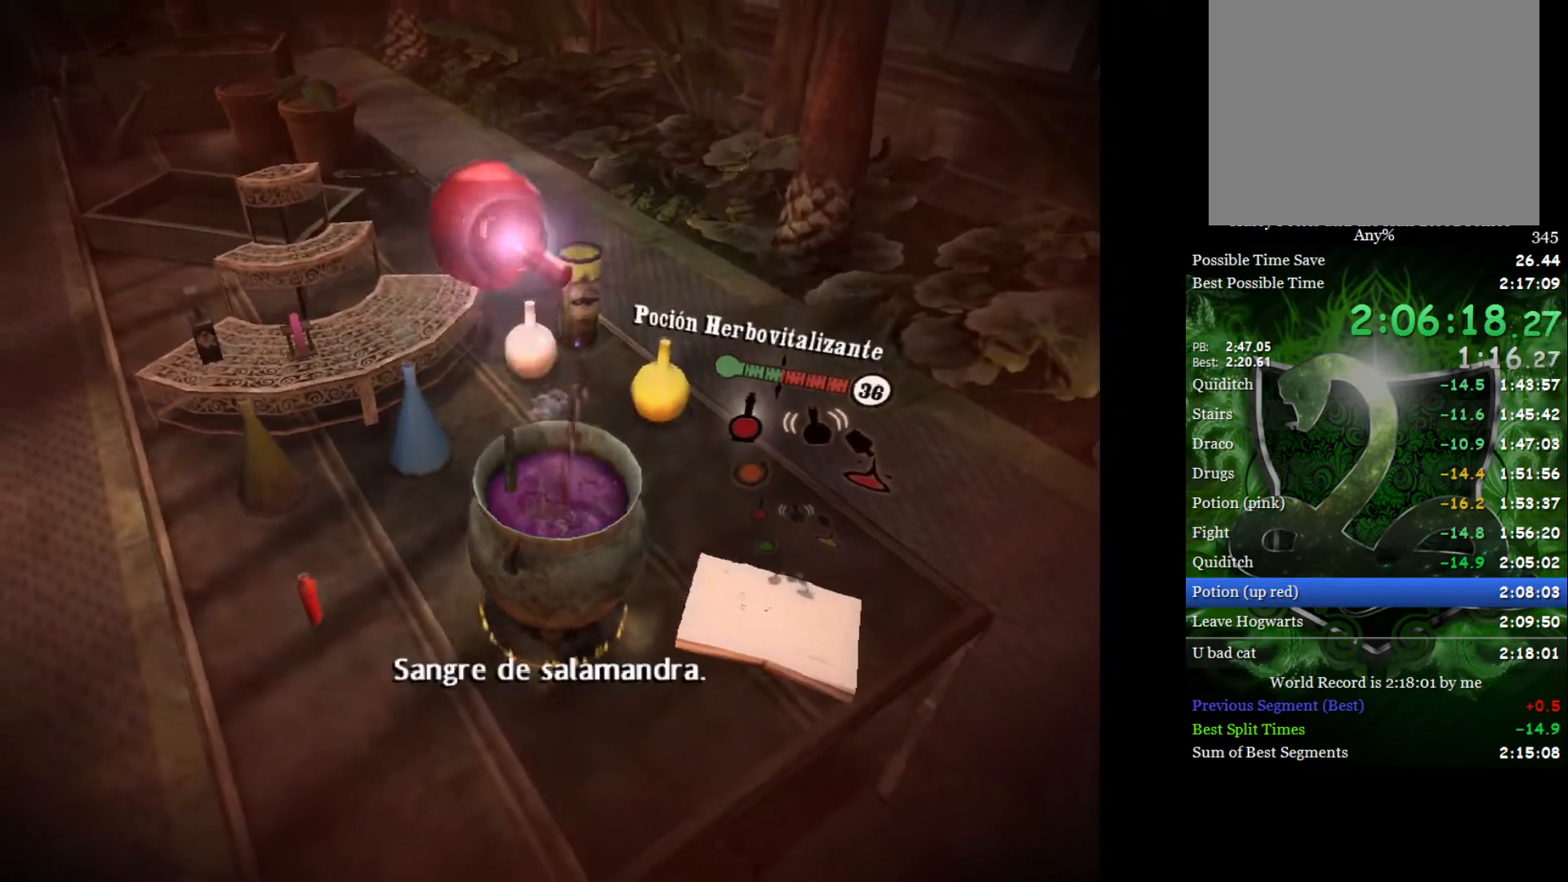
{"buttons": [], "left_stick": "center", "right_stick": "up-left", "events": [[67, "right_stick", "right"], [200, "right_stick", "up"], [267, "right_stick", "left"], [333, "right_stick", "down-right"], [383, "right_stick", "up-right"], [433, "right_stick", "up-left"]]}
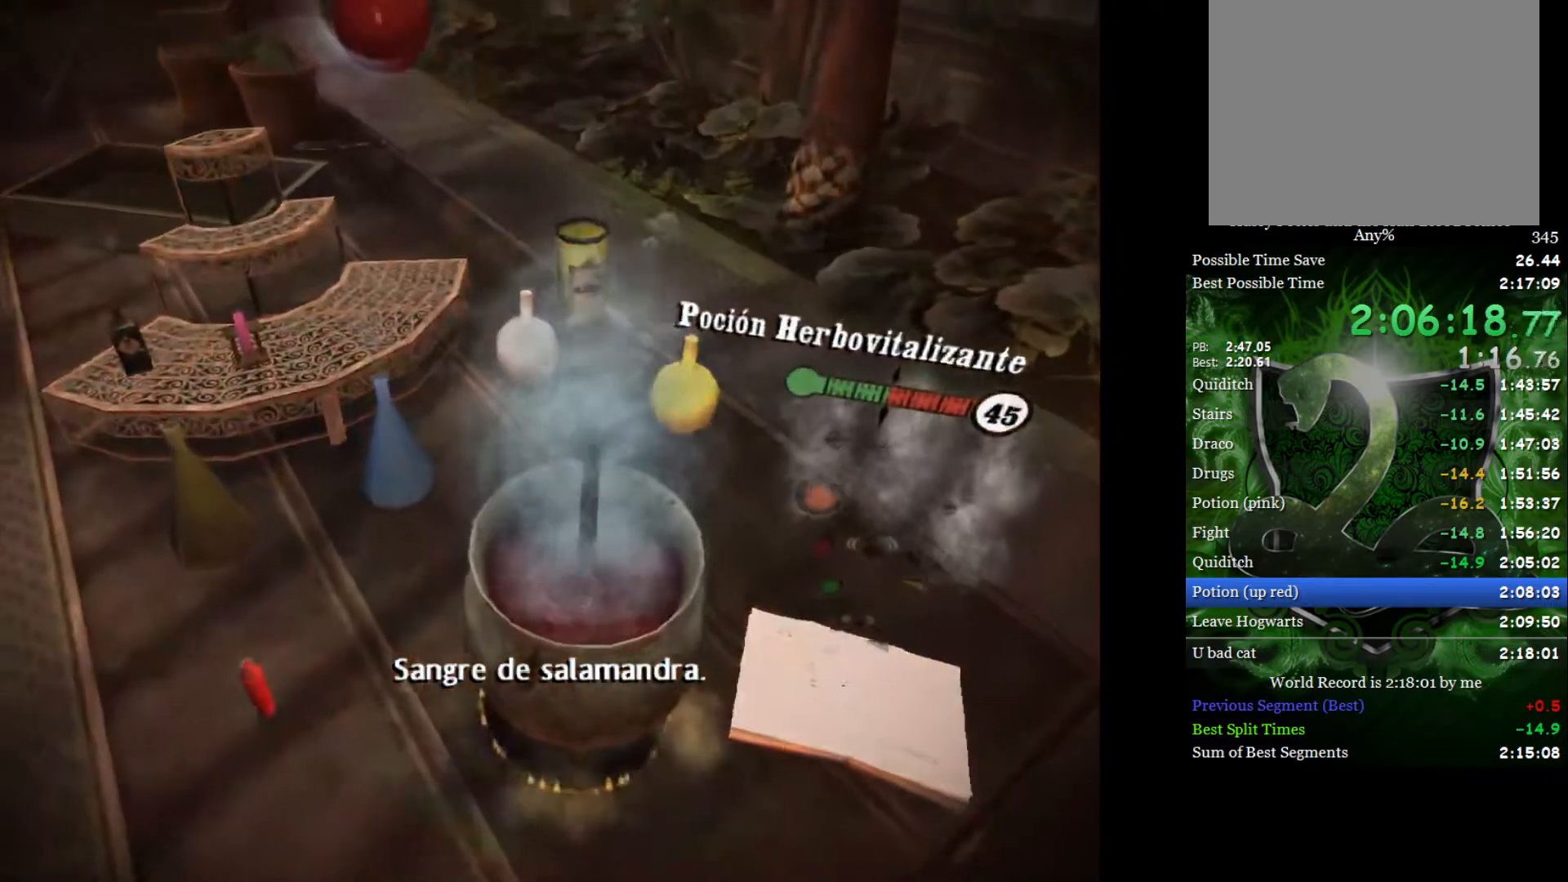
{"buttons": [], "left_stick": "center", "right_stick": "down-left", "events": [[67, "right_stick", "down-right"], [133, "right_stick", "up-right"], [200, "right_stick", "up-left"], [267, "right_stick", "down-left"], [317, "right_stick", "down-right"], [400, "right_stick", "up-left"], [483, "right_stick", "down-left"]]}
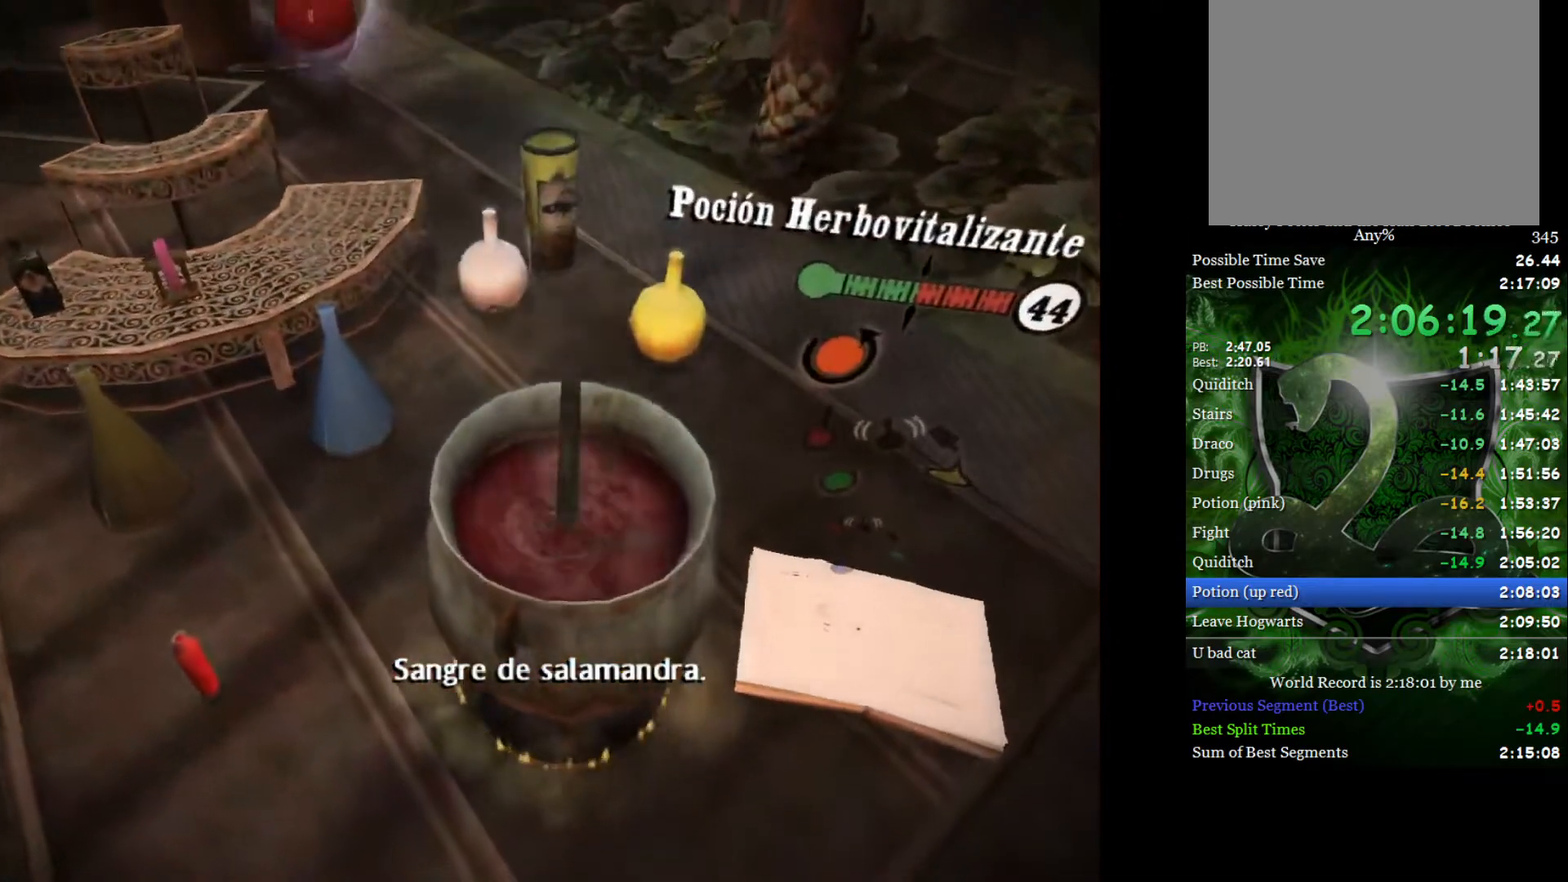
{"buttons": [], "left_stick": "center", "right_stick": "right", "events": [[33, "right_stick", "right"], [100, "right_stick", "up"], [167, "right_stick", "left"], [267, "right_stick", "right"], [317, "right_stick", "up"], [383, "right_stick", "left"], [433, "right_stick", "down"], [483, "right_stick", "right"]]}
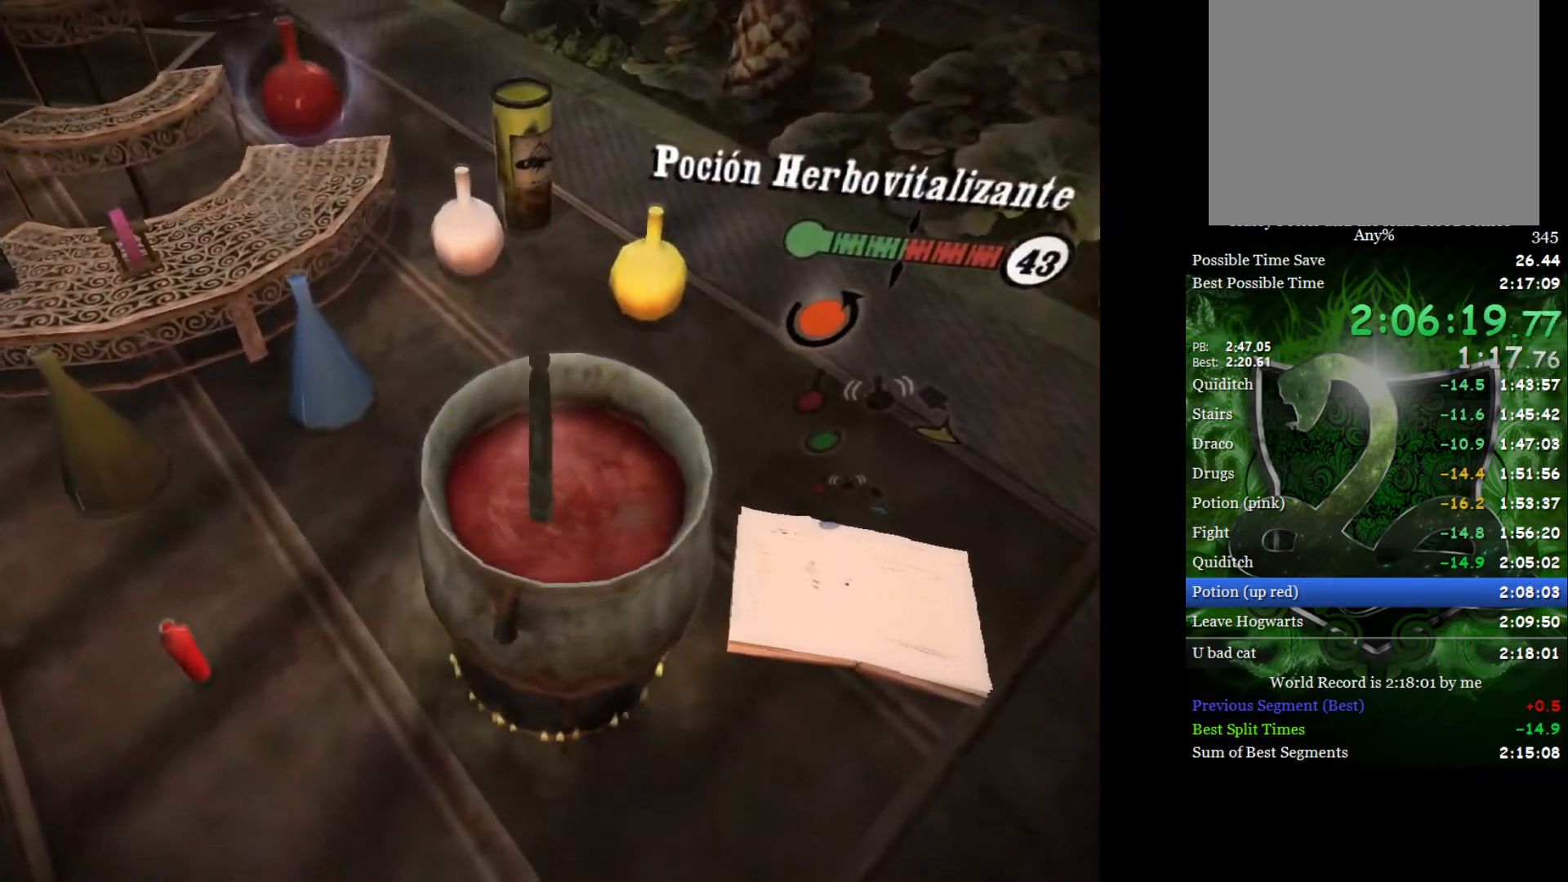
{"buttons": [], "left_stick": "center", "right_stick": "up-left", "events": [[33, "right_stick", "up"], [100, "right_stick", "left"], [150, "right_stick", "down-right"], [233, "right_stick", "up"], [300, "right_stick", "left"], [350, "right_stick", "down"], [400, "right_stick", "right"], [467, "right_stick", "up-left"]]}
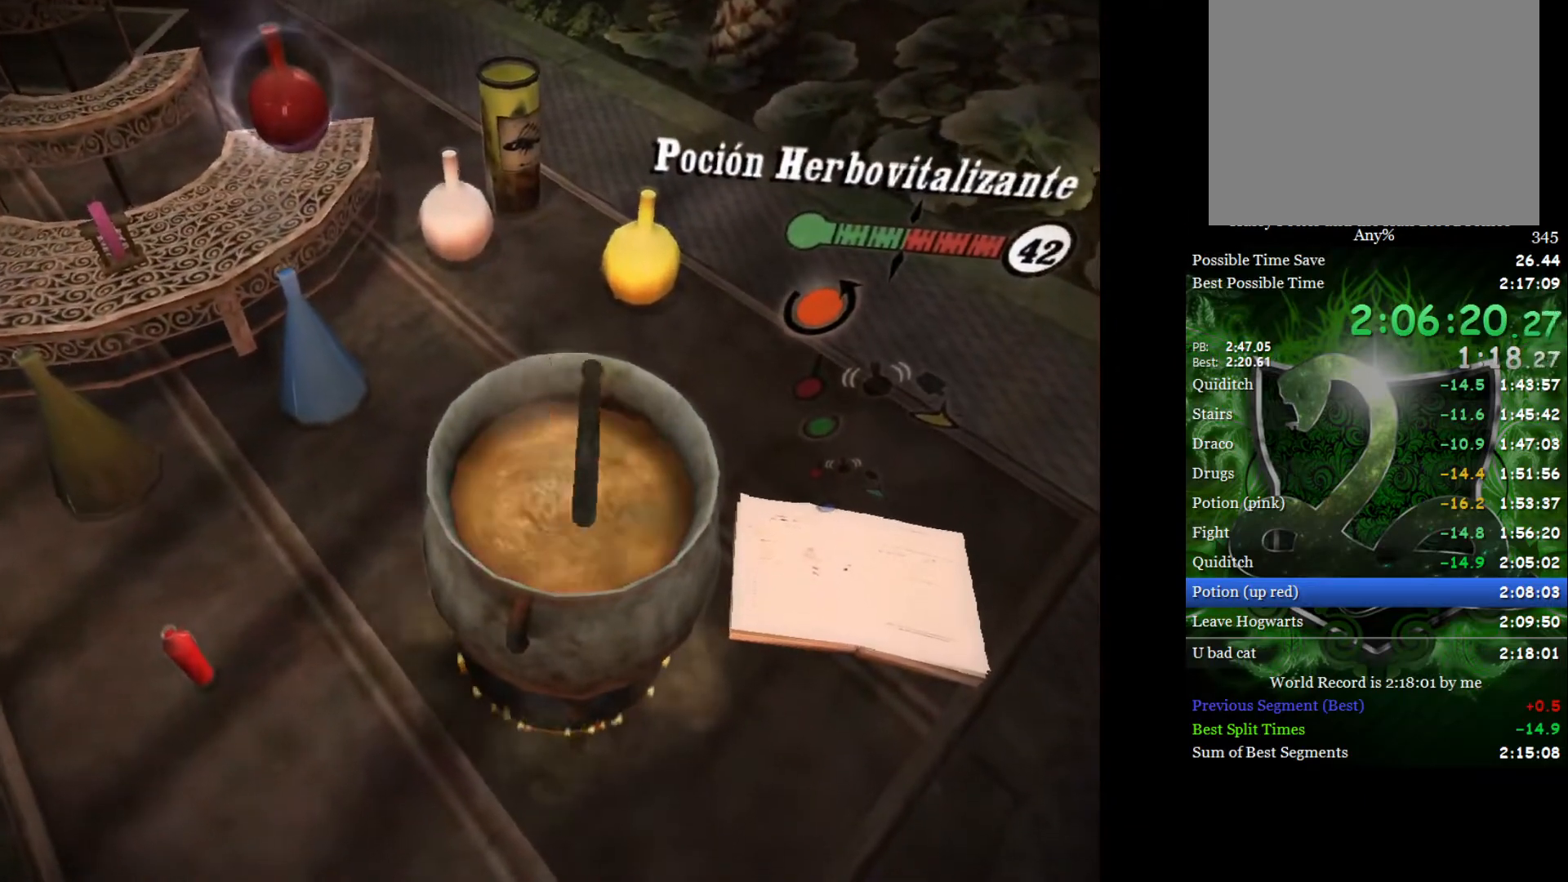
{"buttons": [], "left_stick": "down", "right_stick": "up-left", "events": [[50, "right_stick", "center"], [133, "A", "down"], [200, "A", "up"], [250, "left_stick", "down"], [333, "right_stick", "down-right"], [417, "right_stick", "up-right"], [467, "right_stick", "up-left"]]}
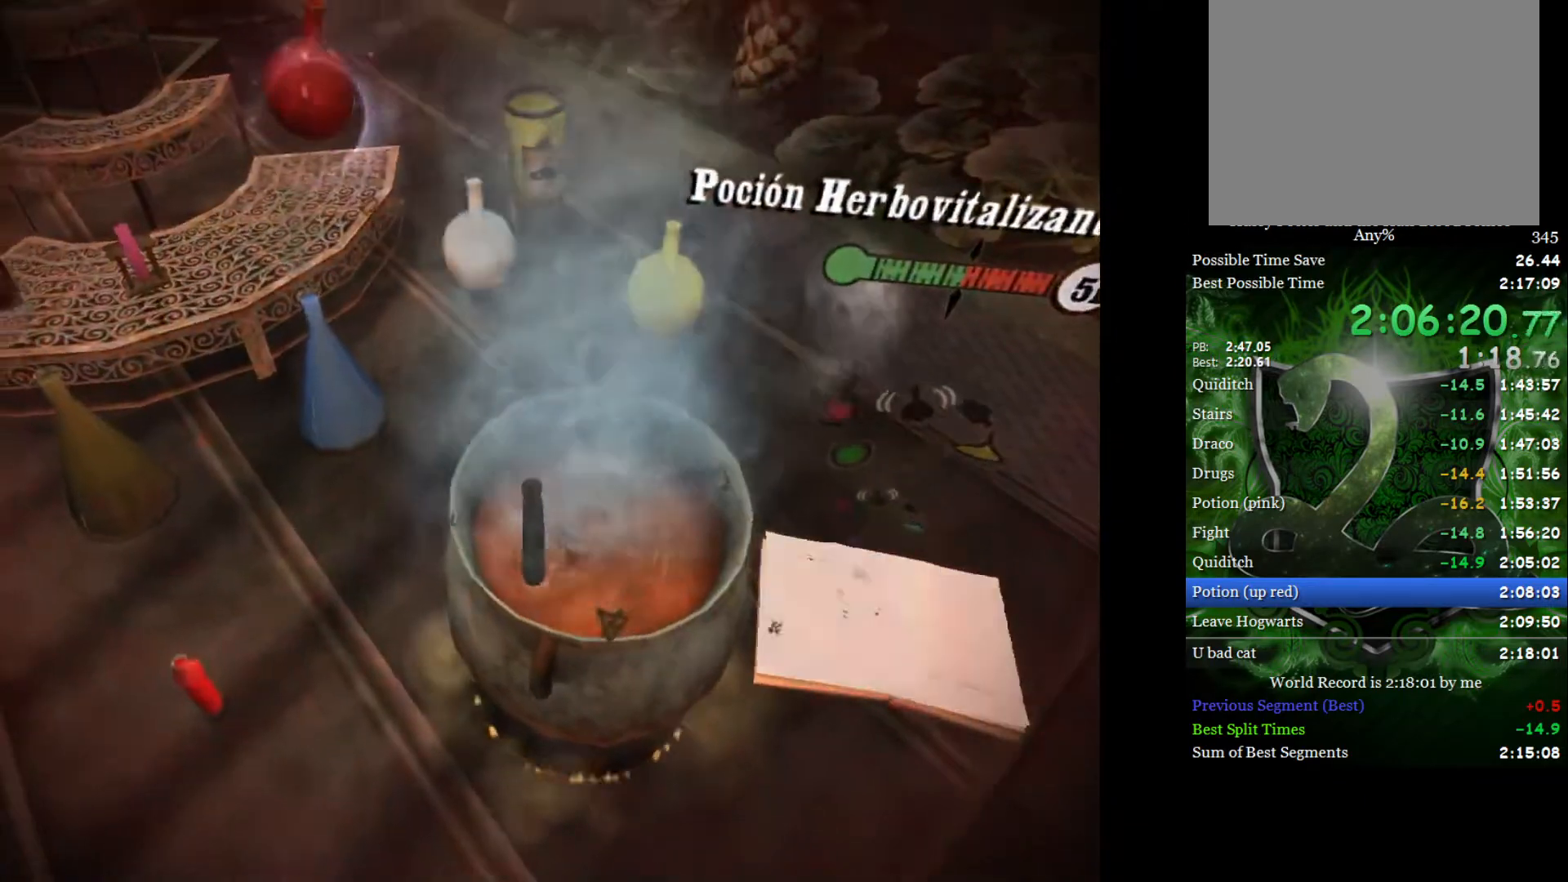
{"buttons": [], "left_stick": "down", "right_stick": "down-left", "events": [[50, "right_stick", "down-left"], [100, "right_stick", "down-right"], [183, "right_stick", "up-left"], [250, "right_stick", "down-left"], [317, "right_stick", "down-right"], [367, "right_stick", "up-right"], [417, "right_stick", "up-left"], [500, "right_stick", "down-left"]]}
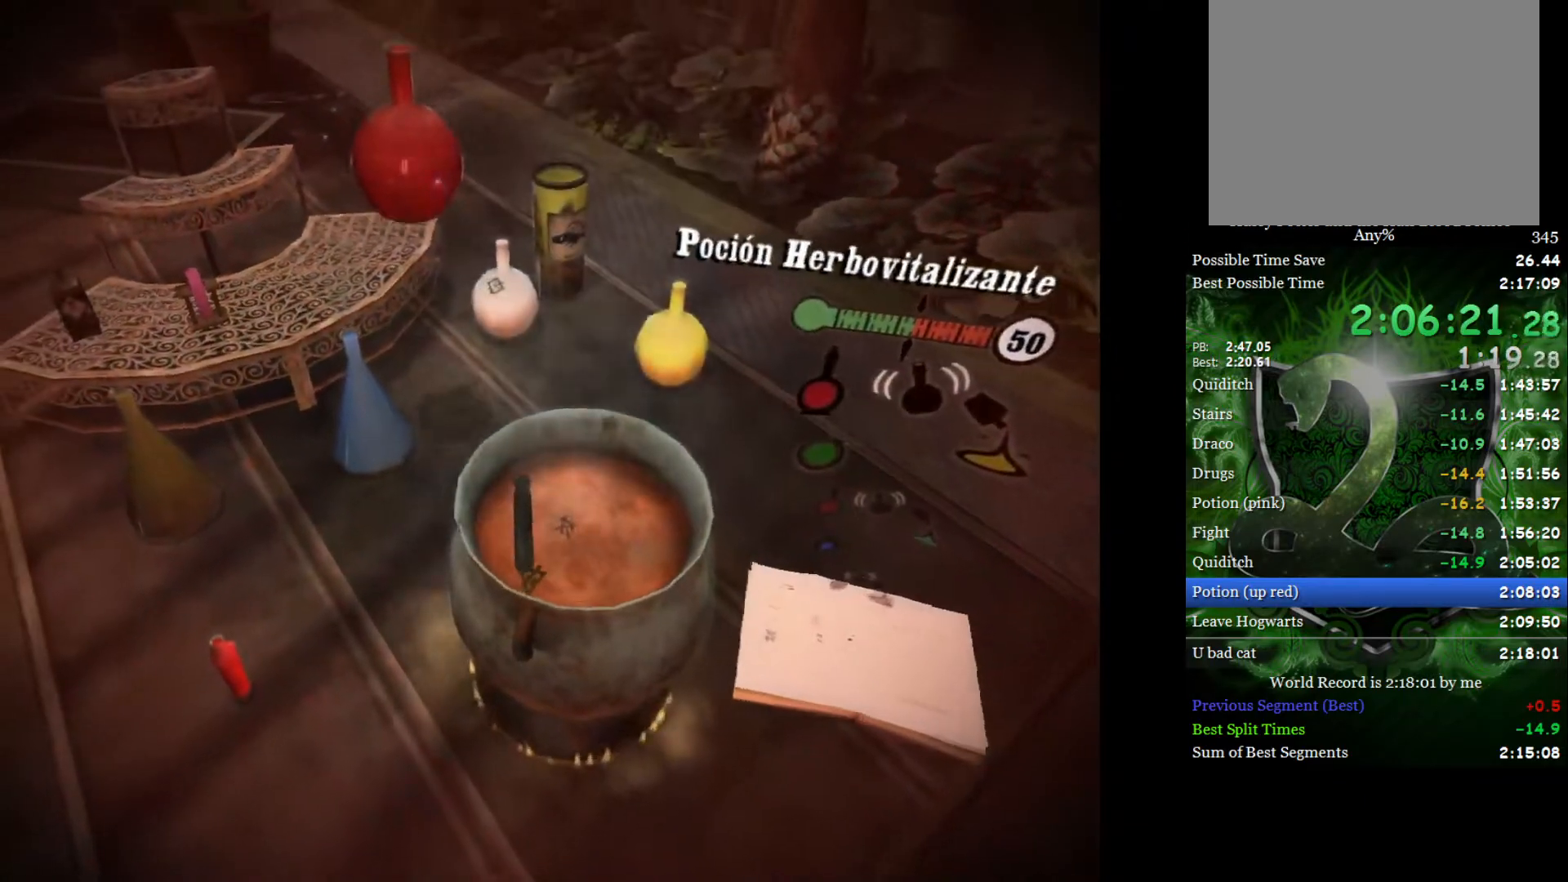
{"buttons": [], "left_stick": "down", "right_stick": "down-right", "events": [[50, "right_stick", "down-right"], [133, "right_stick", "up-left"], [167, "left_stick", "center"], [200, "right_stick", "down-left"], [250, "right_stick", "down-right"], [300, "right_stick", "up-right"], [350, "right_stick", "up-left"], [450, "right_stick", "down-right"], [483, "left_stick", "down"]]}
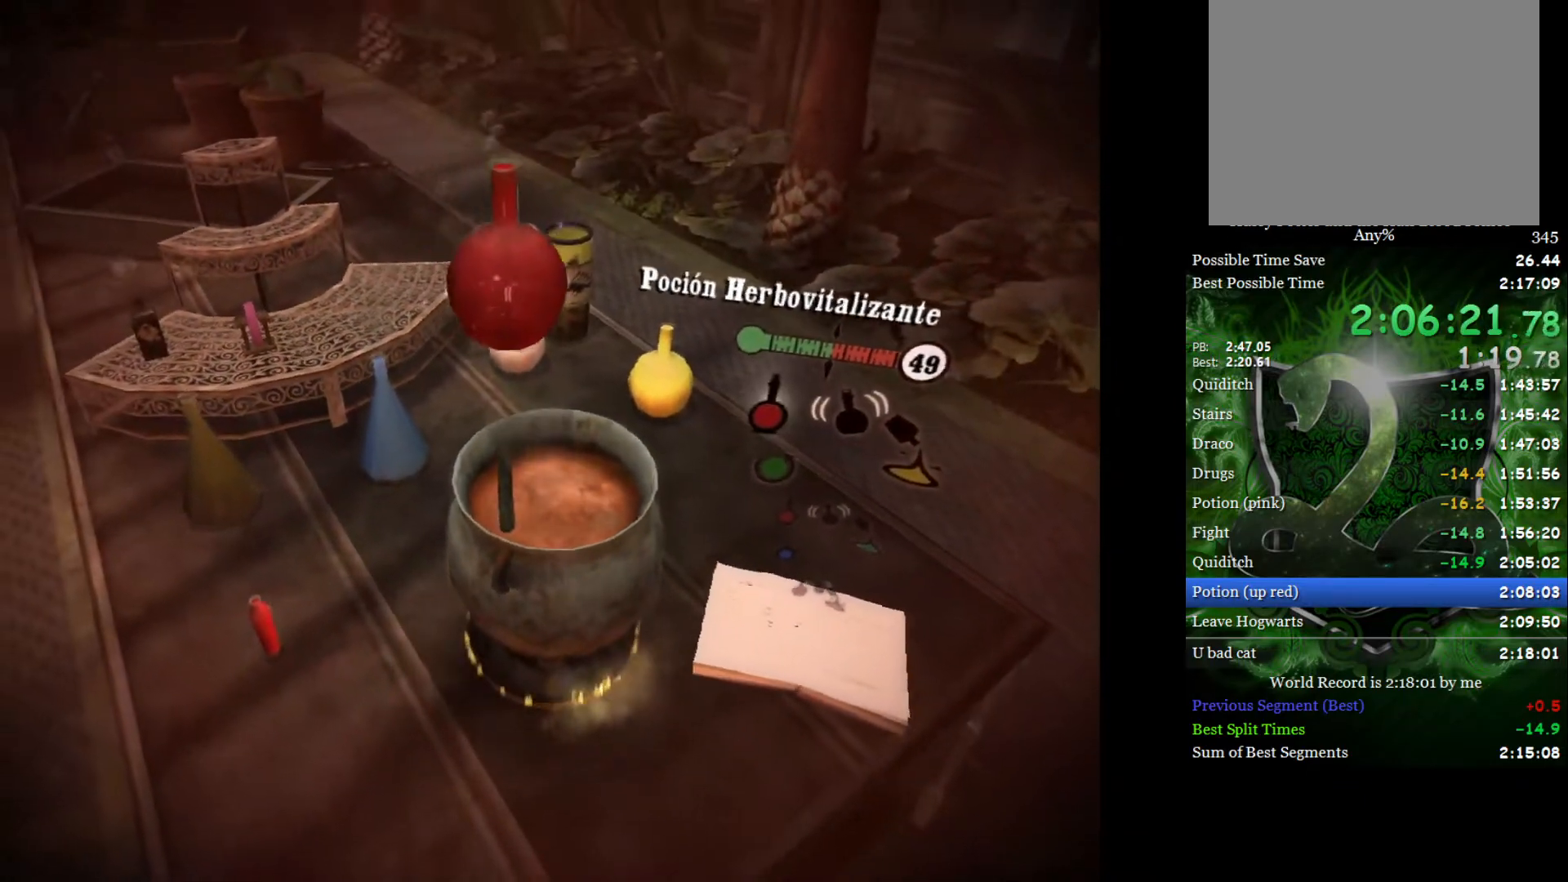
{"buttons": [], "left_stick": "center", "right_stick": "down-right", "events": [[150, "left_stick", "center"]]}
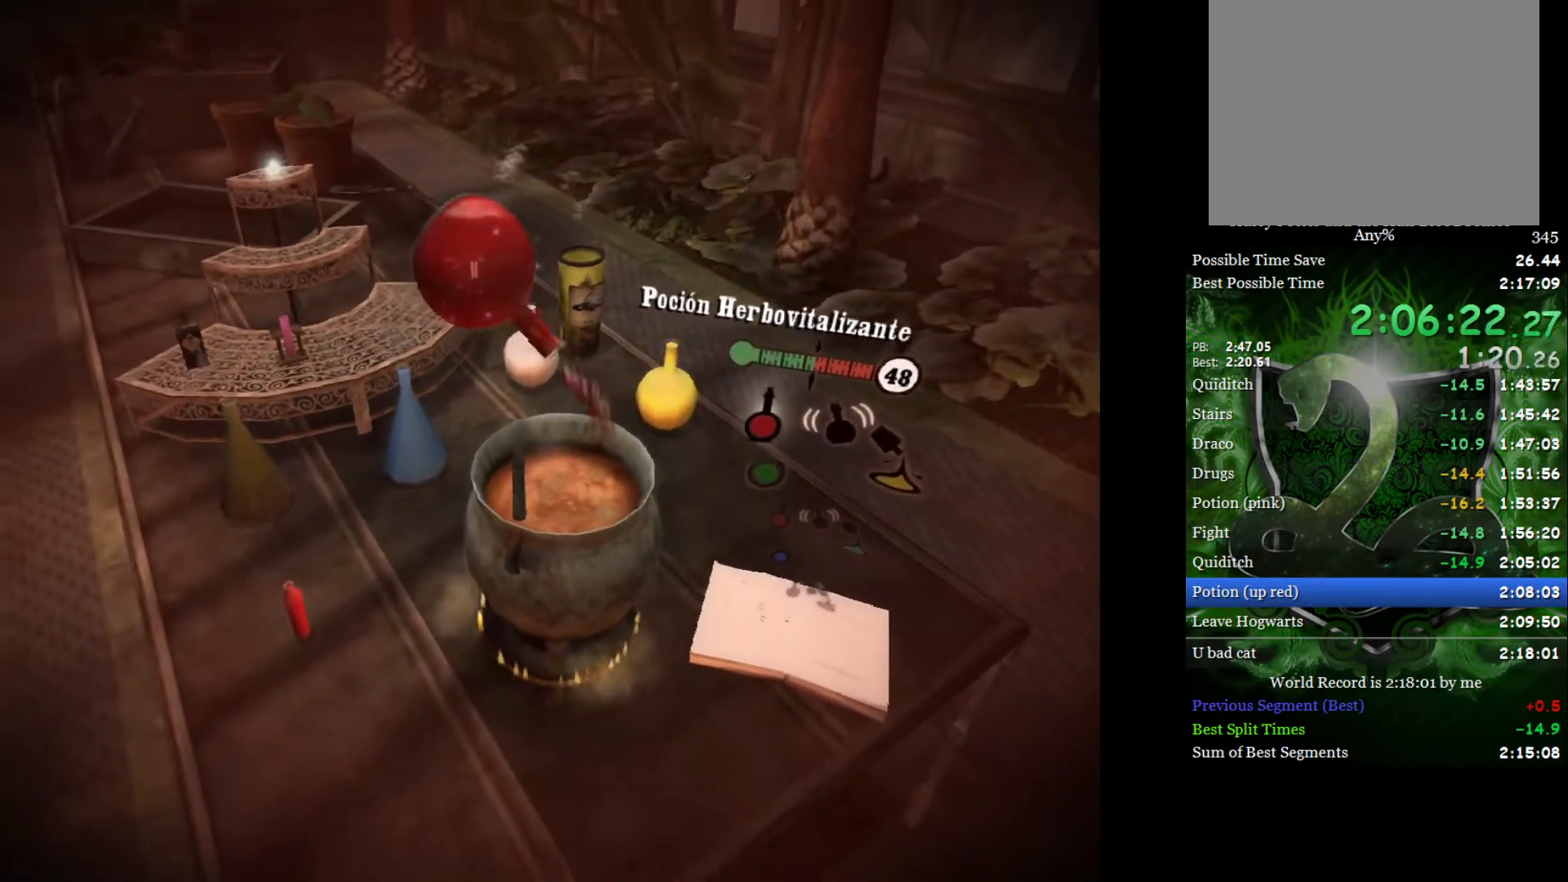
{"buttons": ["A"], "left_stick": "center", "right_stick": "center", "events": [[67, "left_stick", "up"], [167, "left_stick", "center"], [317, "right_stick", "center"], [500, "A", "down"]]}
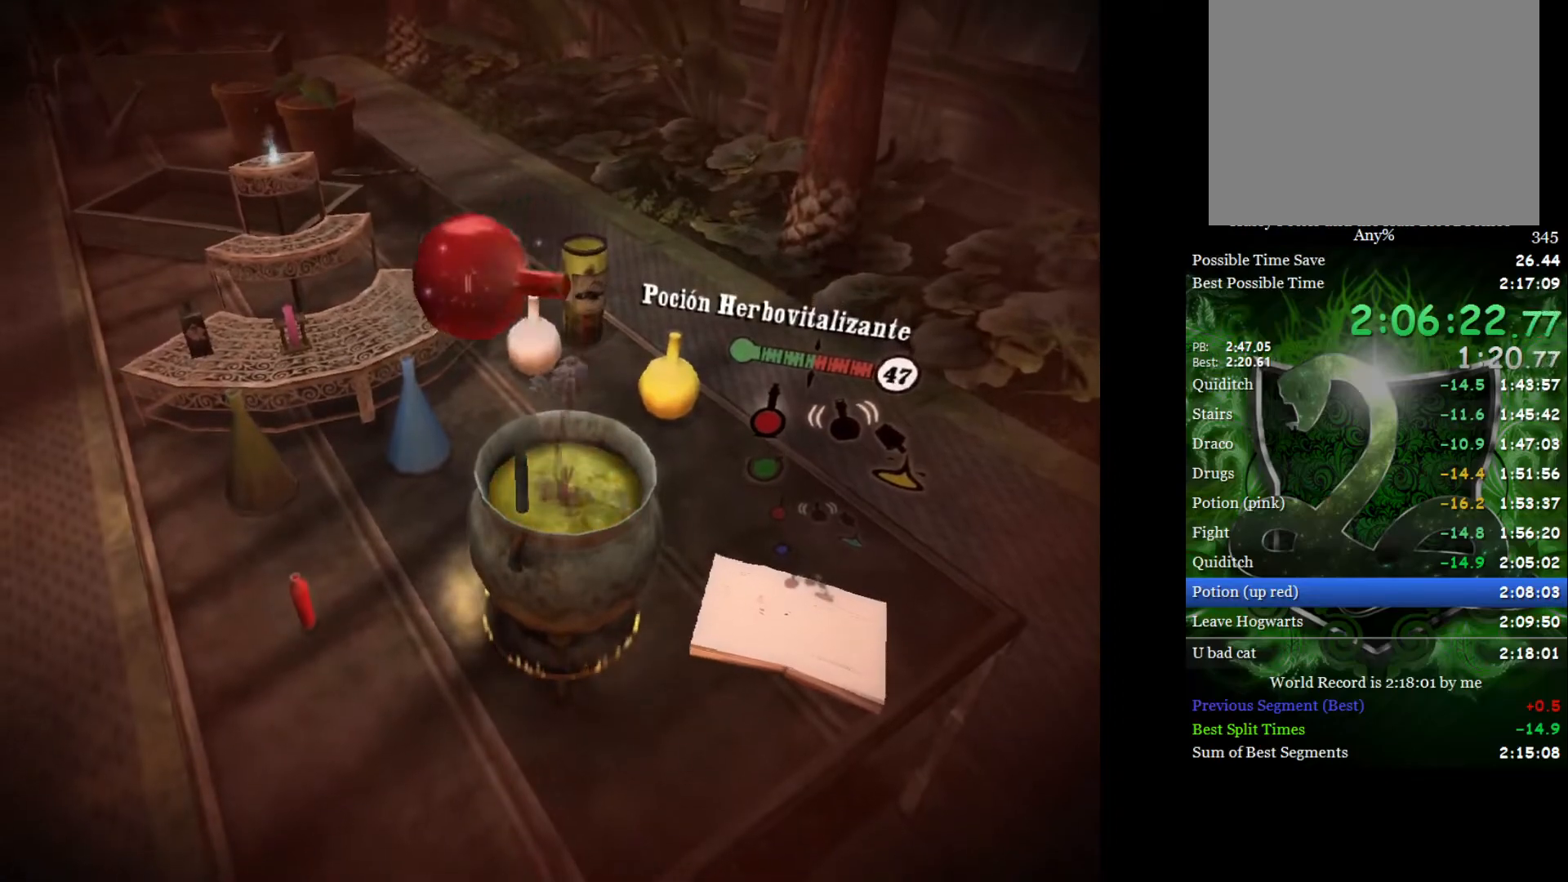
{"buttons": [], "left_stick": "center", "right_stick": "right", "events": [[67, "A", "up"], [200, "right_stick", "up-right"], [317, "right_stick", "up-left"], [383, "R3", "down"], [400, "right_stick", "down-left"], [433, "R3", "up"], [450, "right_stick", "down-right"], [500, "right_stick", "right"]]}
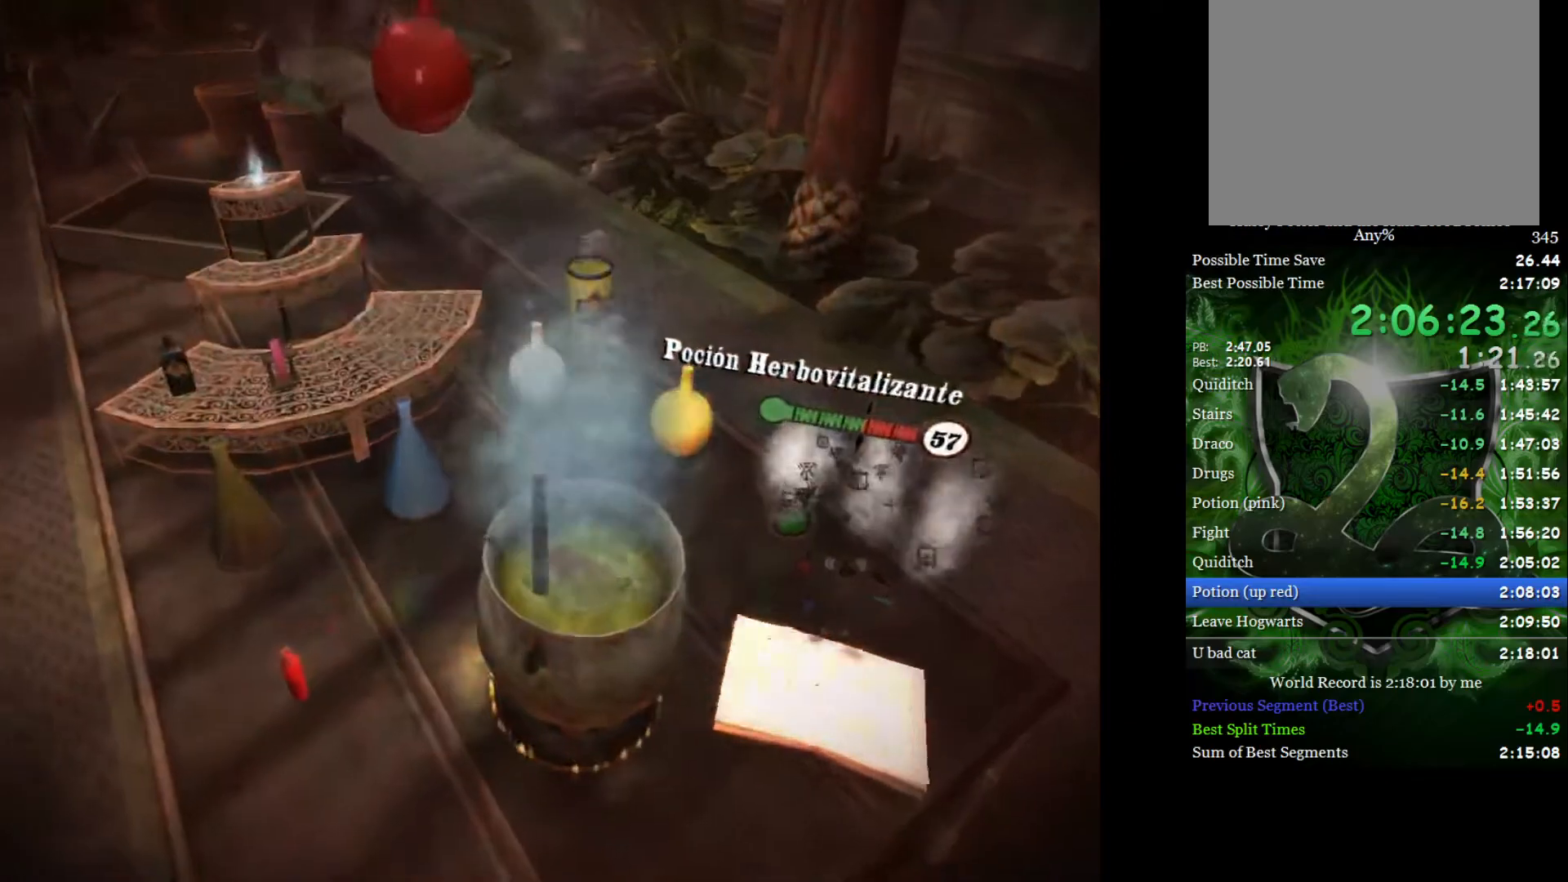
{"buttons": [], "left_stick": "center", "right_stick": "up-left", "events": [[17, "right_stick", "up-right"], [67, "right_stick", "up-left"], [133, "right_stick", "down-left"], [183, "right_stick", "down-right"], [233, "right_stick", "up-right"], [283, "right_stick", "up-left"], [350, "right_stick", "down-left"], [400, "right_stick", "down-right"], [450, "right_stick", "up-right"], [500, "right_stick", "up-left"]]}
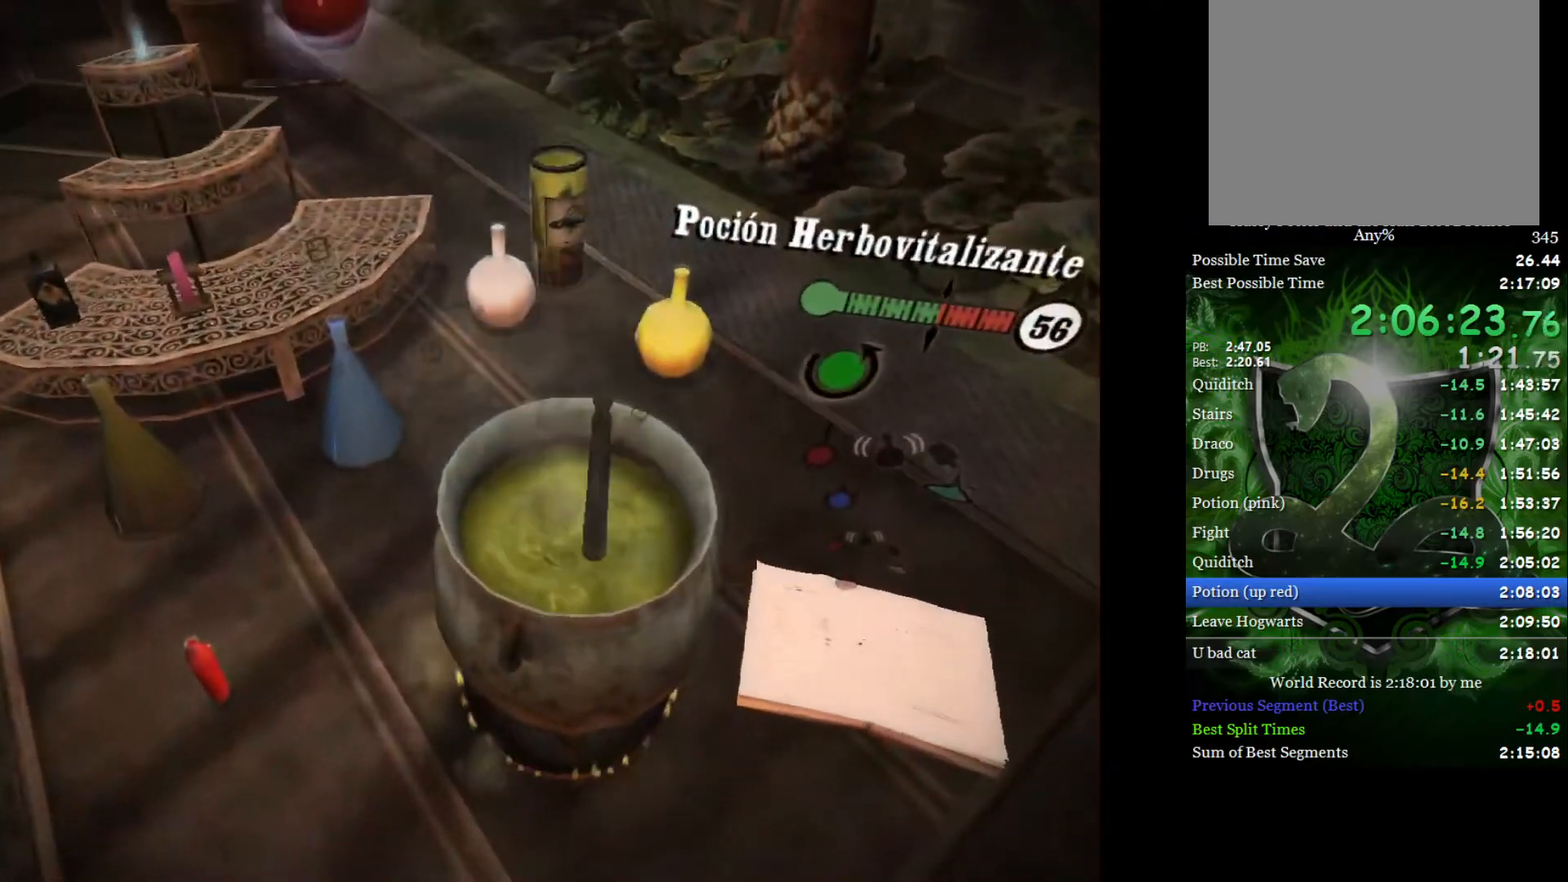
{"buttons": [], "left_stick": "center", "right_stick": "down-left", "events": [[100, "right_stick", "down-right"], [200, "right_stick", "up-left"], [267, "right_stick", "down-left"], [317, "right_stick", "down-right"], [417, "right_stick", "up-left"], [467, "right_stick", "down-left"]]}
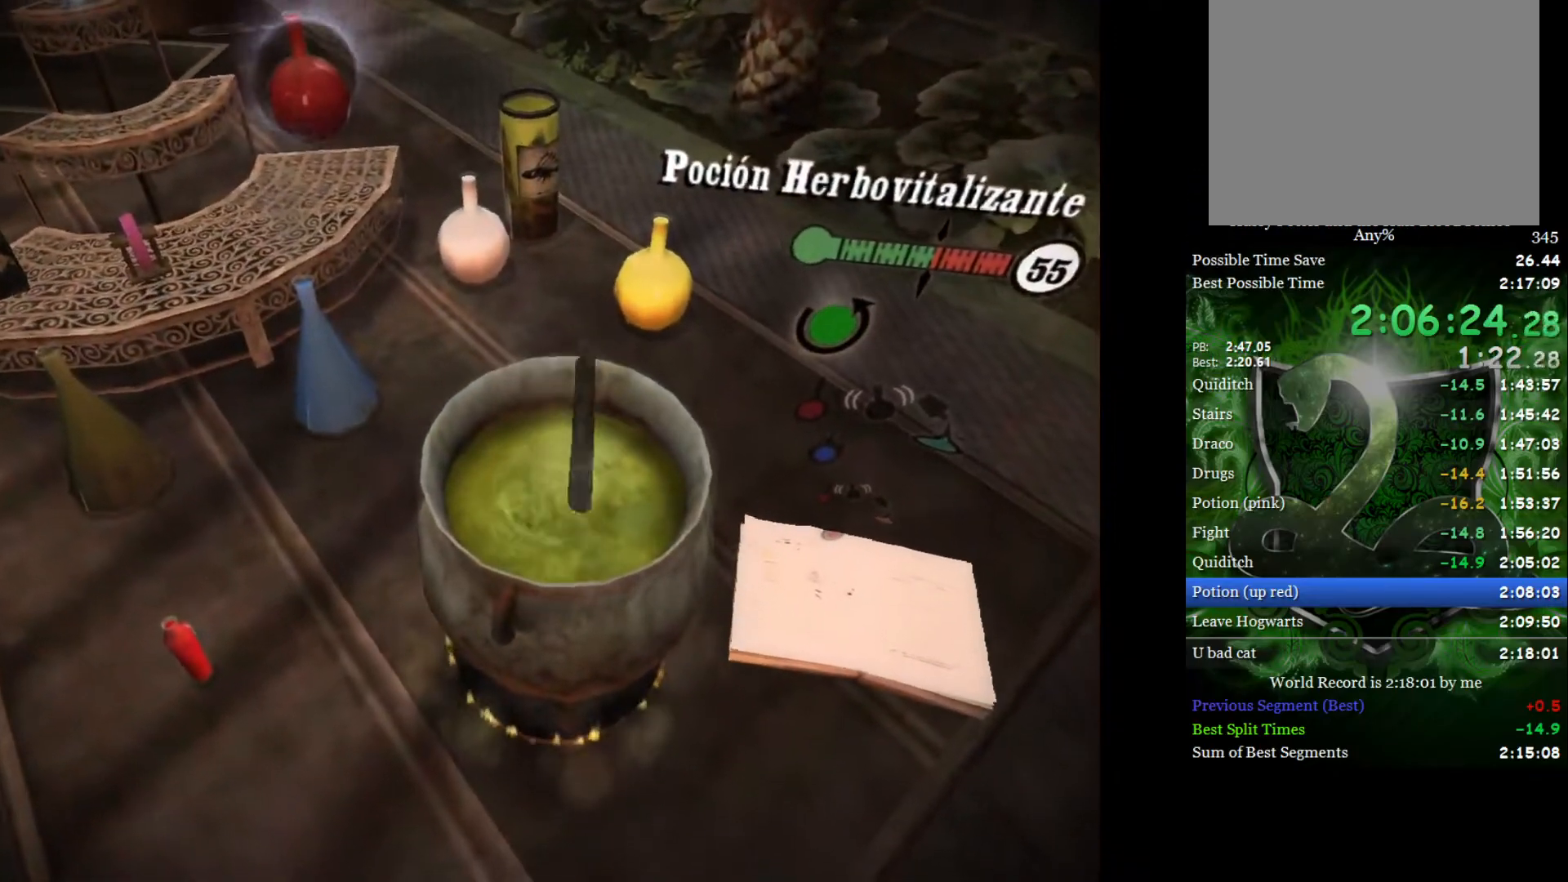
{"buttons": [], "left_stick": "center", "right_stick": "up-right", "events": [[33, "right_stick", "down-right"], [117, "right_stick", "up-left"], [217, "right_stick", "down-right"], [300, "right_stick", "up"], [383, "right_stick", "down-left"], [433, "right_stick", "down-right"], [500, "right_stick", "up-right"]]}
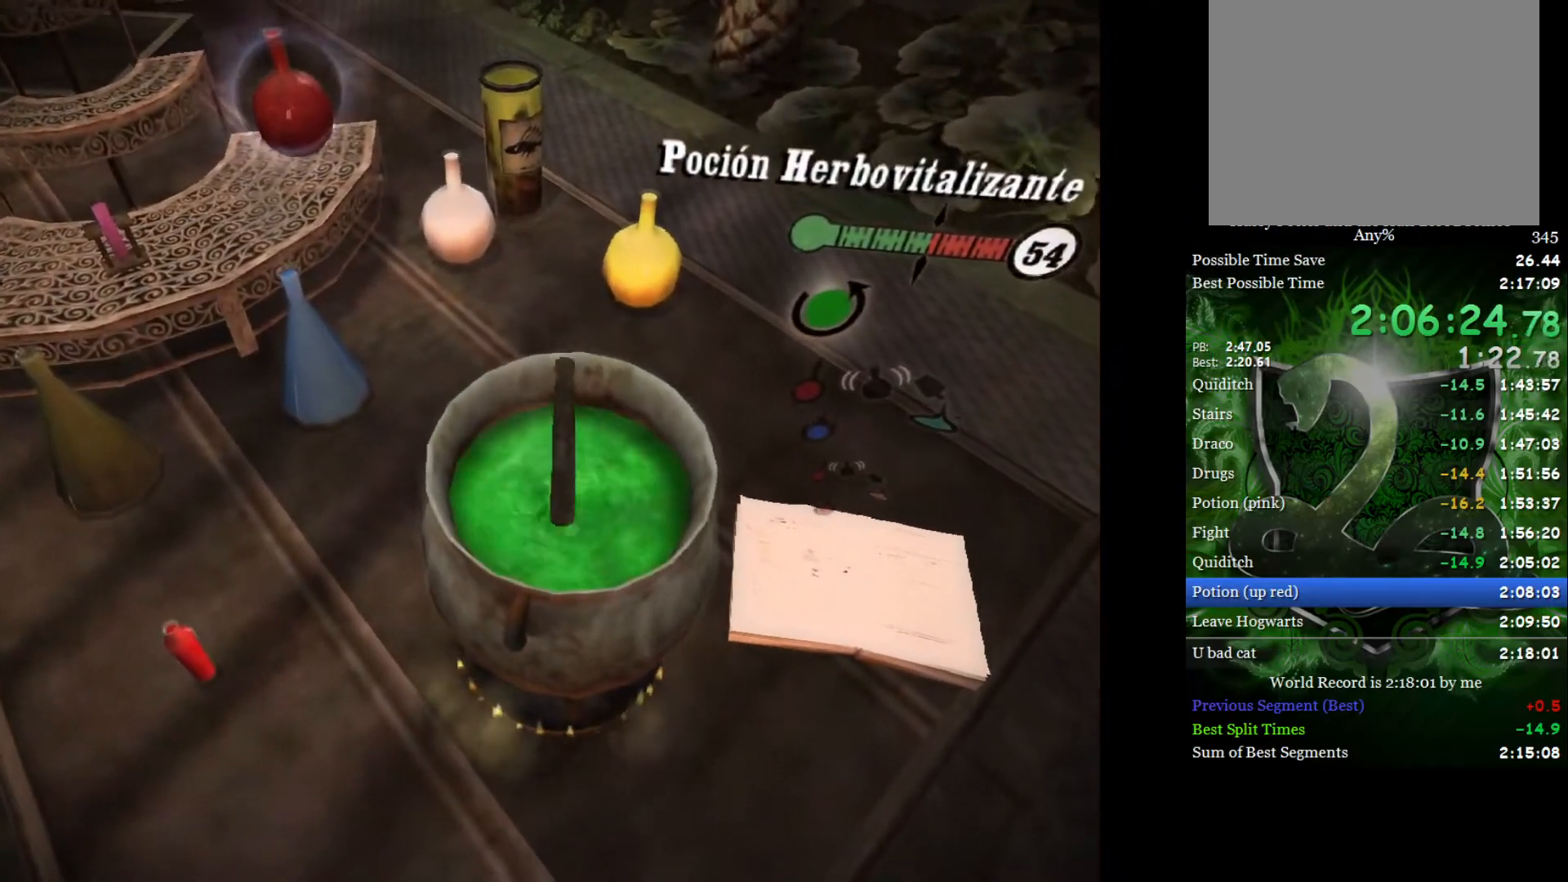
{"buttons": [], "left_stick": "down", "right_stick": "right", "events": [[33, "right_stick", "up-left"], [83, "right_stick", "center"], [217, "A", "down"], [283, "A", "up"], [333, "left_stick", "down"], [433, "right_stick", "right"]]}
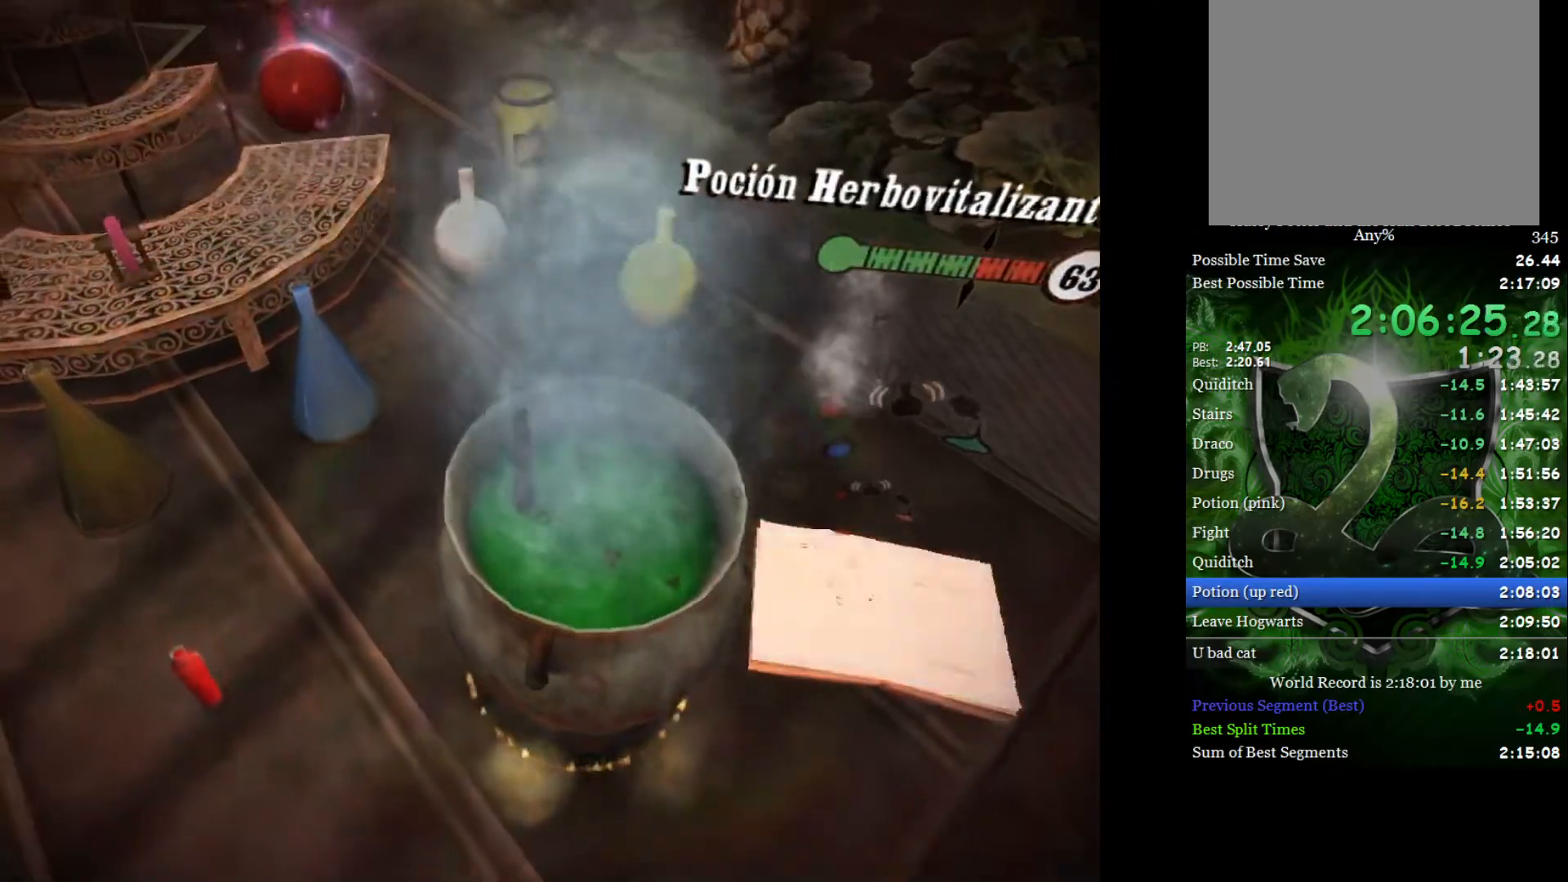
{"buttons": [], "left_stick": "down", "right_stick": "up-left", "events": [[33, "right_stick", "up-left"], [117, "right_stick", "down-left"], [167, "right_stick", "down-right"], [217, "right_stick", "up-right"], [267, "right_stick", "up-left"], [317, "right_stick", "down-left"], [367, "right_stick", "down-right"], [467, "right_stick", "up-left"]]}
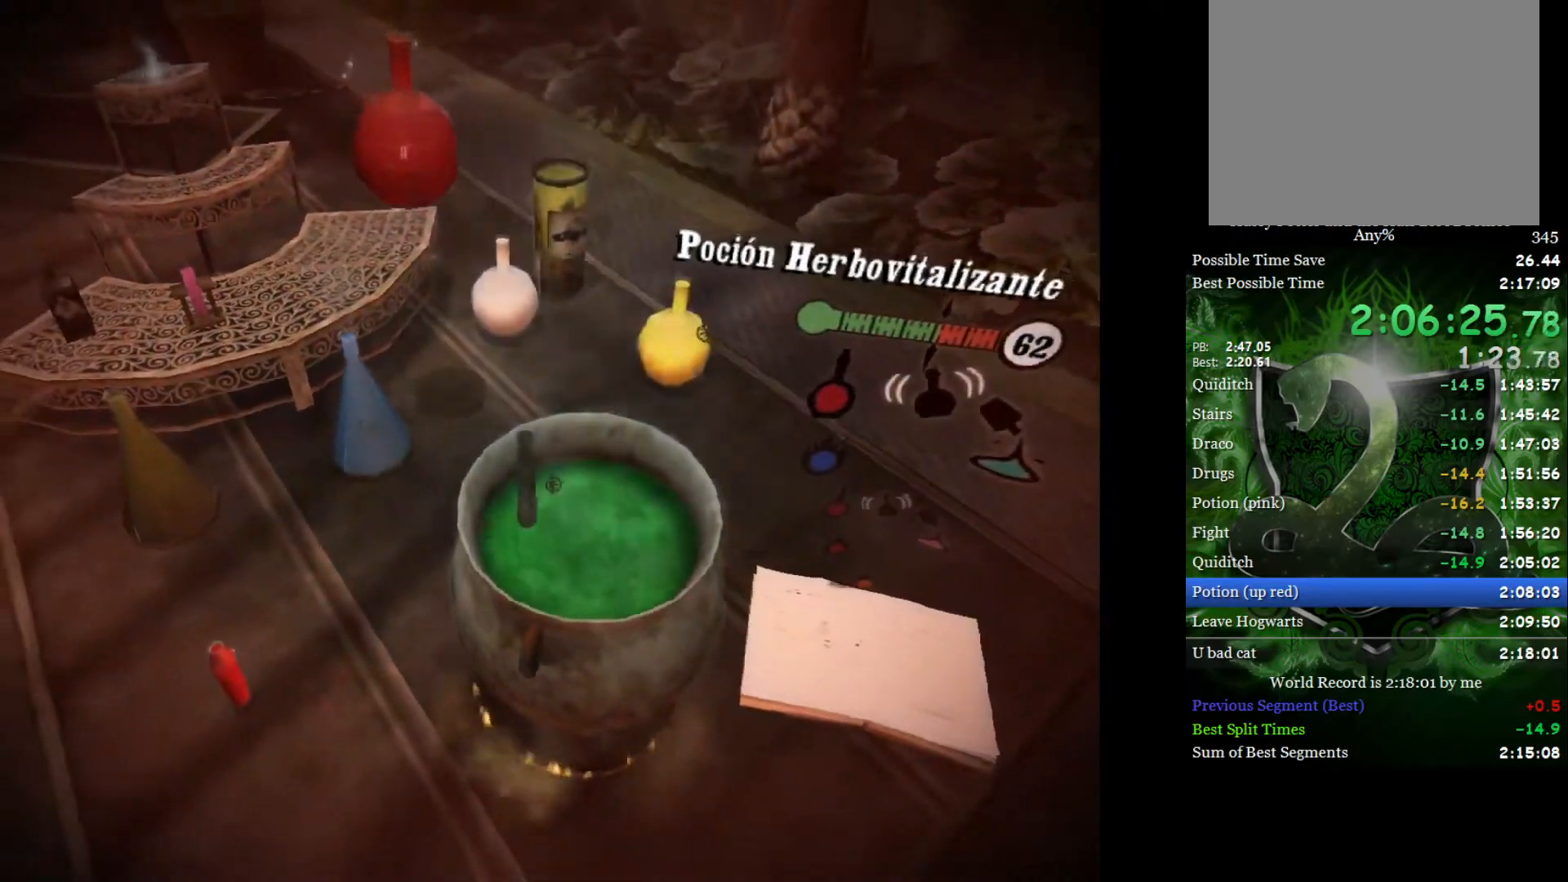
{"buttons": [], "left_stick": "center", "right_stick": "down-right", "events": [[50, "right_stick", "down-left"], [100, "right_stick", "down-right"], [150, "right_stick", "up-right"], [200, "right_stick", "up-left"], [233, "left_stick", "center"], [283, "right_stick", "down-right"], [333, "right_stick", "up-right"], [383, "right_stick", "up-left"], [450, "right_stick", "down-left"], [500, "right_stick", "down-right"]]}
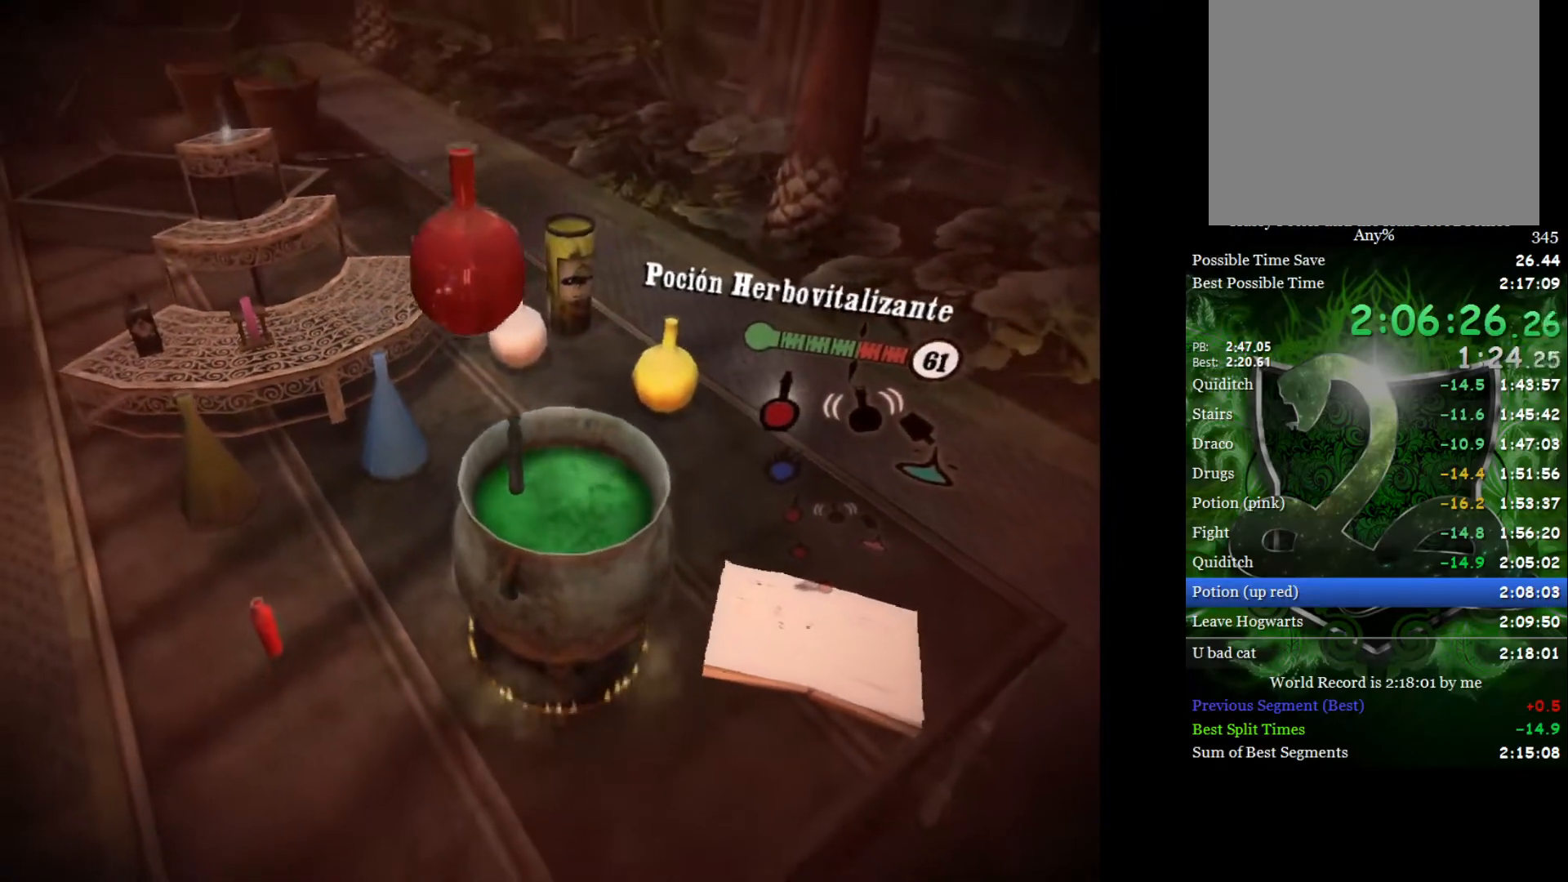
{"buttons": [], "left_stick": "up", "right_stick": "down-right", "events": [[17, "left_stick", "down"], [150, "left_stick", "center"], [417, "left_stick", "up"]]}
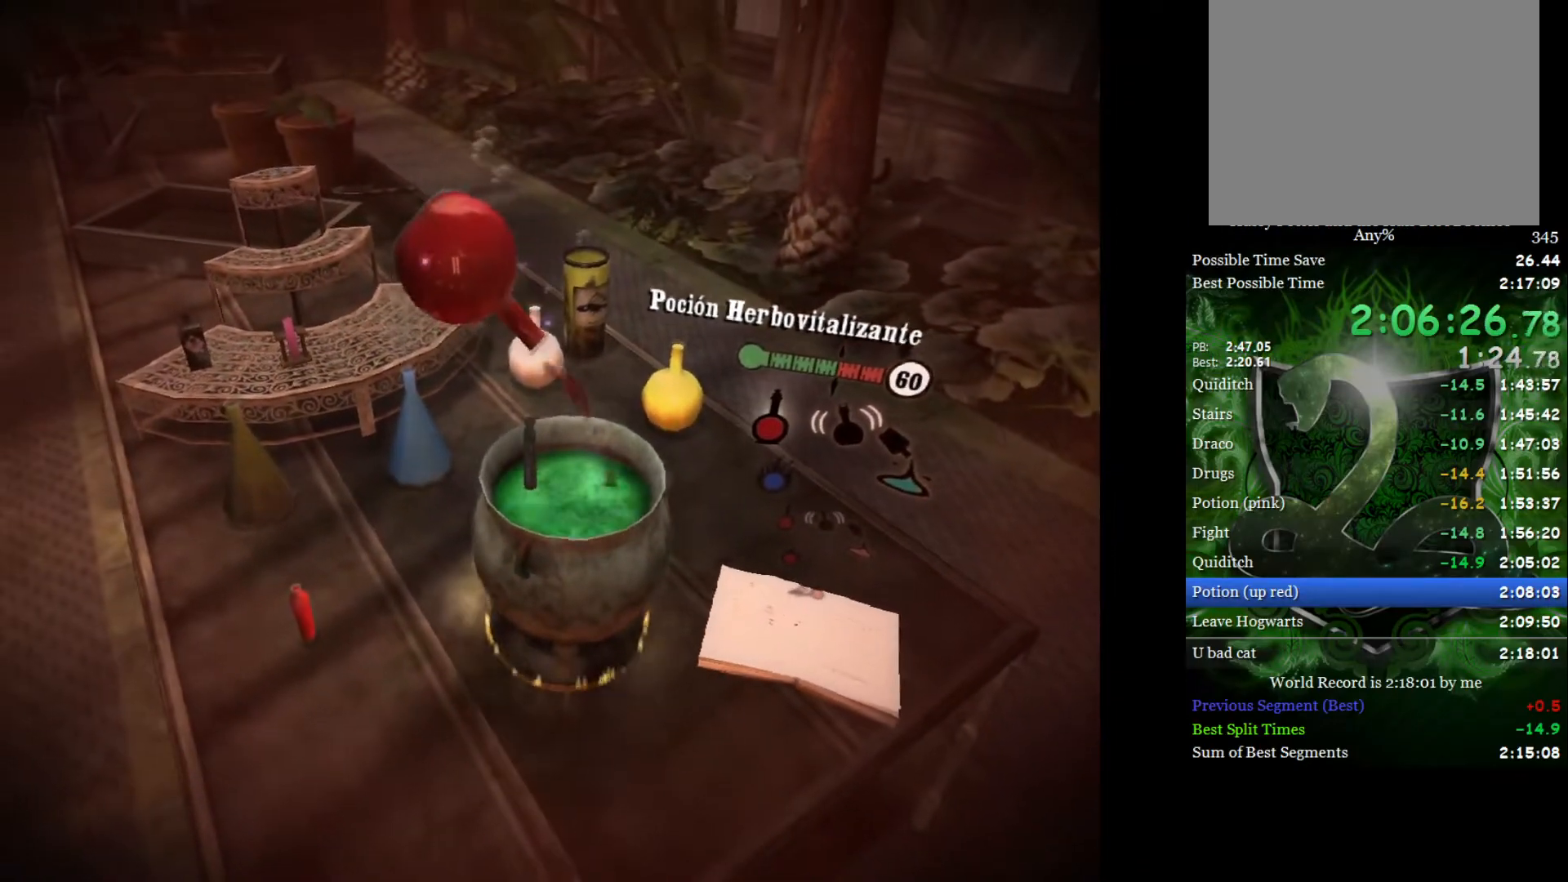
{"buttons": [], "left_stick": "center", "right_stick": "center", "events": [[17, "left_stick", "center"], [250, "right_stick", "center"], [333, "A", "down"], [417, "A", "up"]]}
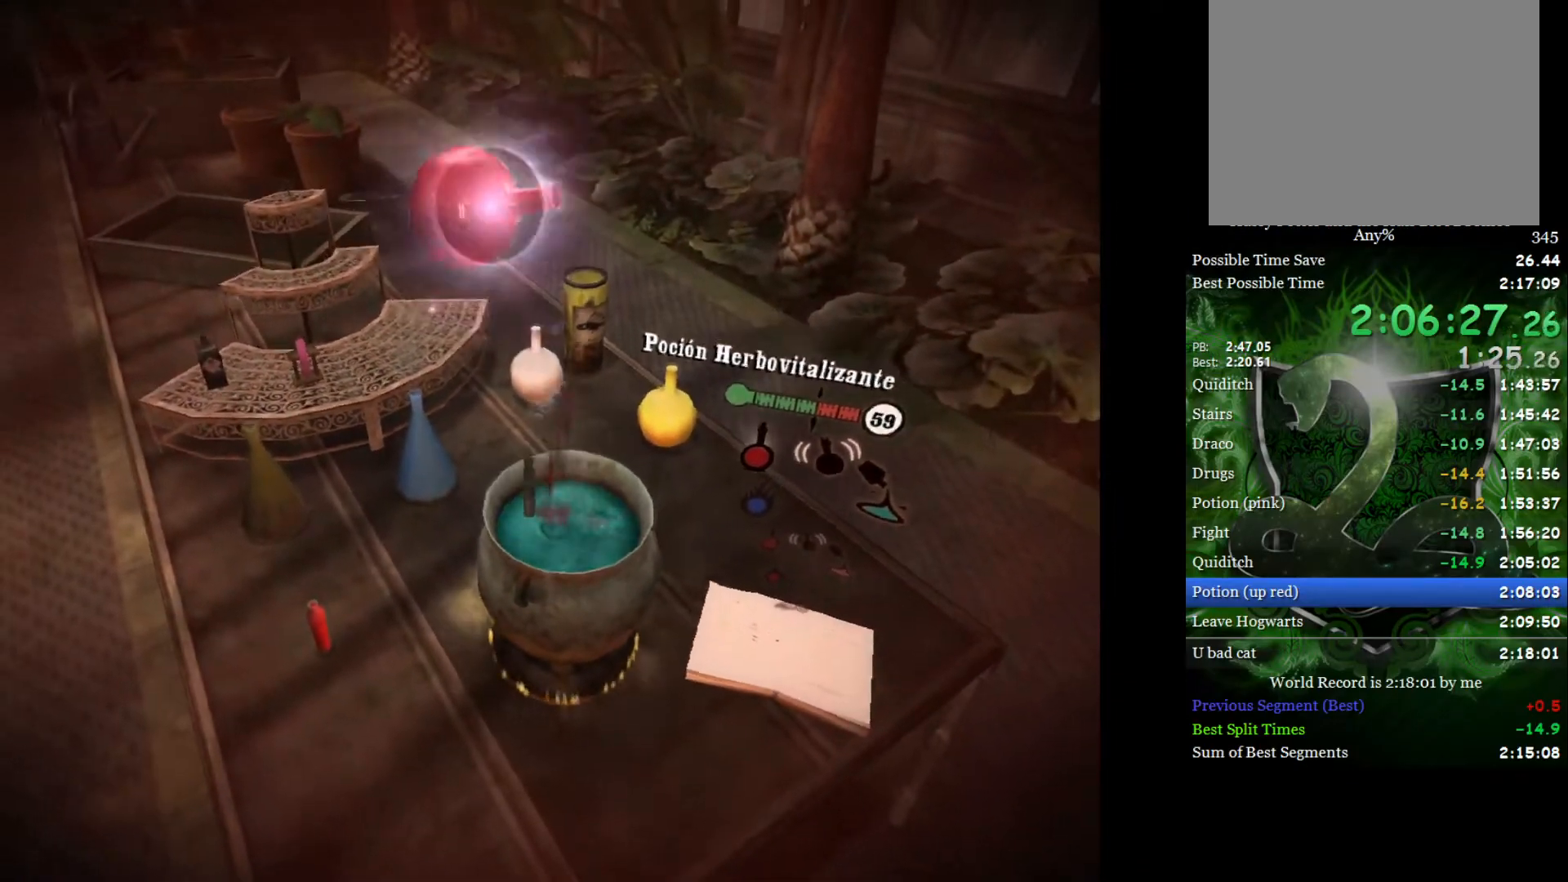
{"buttons": [], "left_stick": "center", "right_stick": "down", "events": [[17, "right_stick", "up-left"], [117, "right_stick", "down"], [200, "right_stick", "up-left"], [283, "right_stick", "down"], [383, "right_stick", "up"], [467, "right_stick", "down"]]}
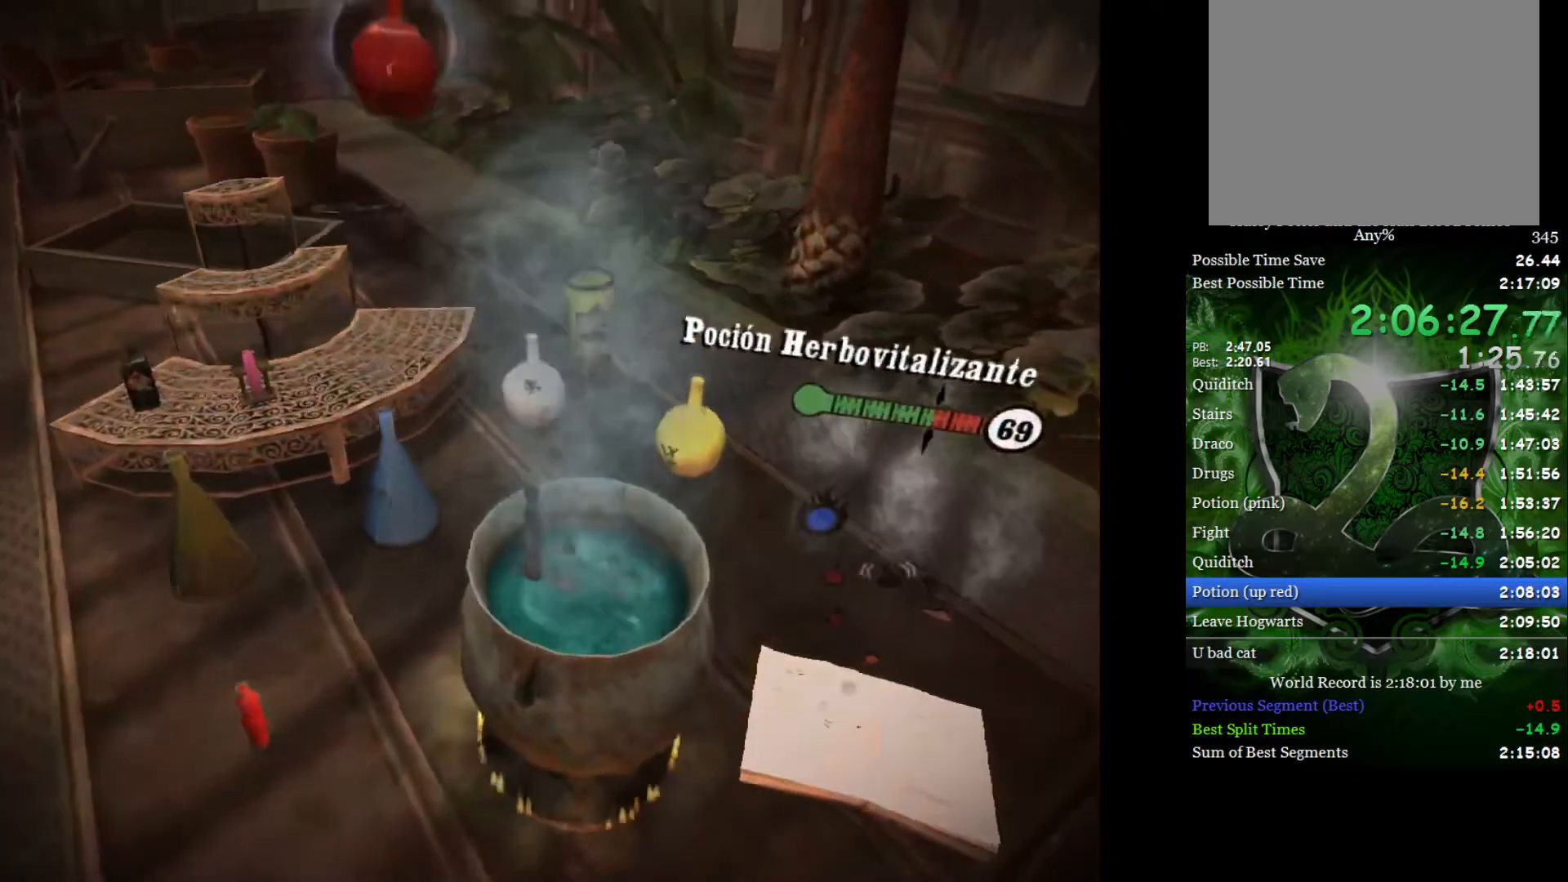
{"buttons": [], "left_stick": "center", "right_stick": "up", "events": [[33, "right_stick", "up"], [117, "right_stick", "down"], [200, "right_stick", "up"], [267, "right_stick", "down-right"], [333, "right_stick", "up"], [433, "right_stick", "down"], [500, "right_stick", "up"]]}